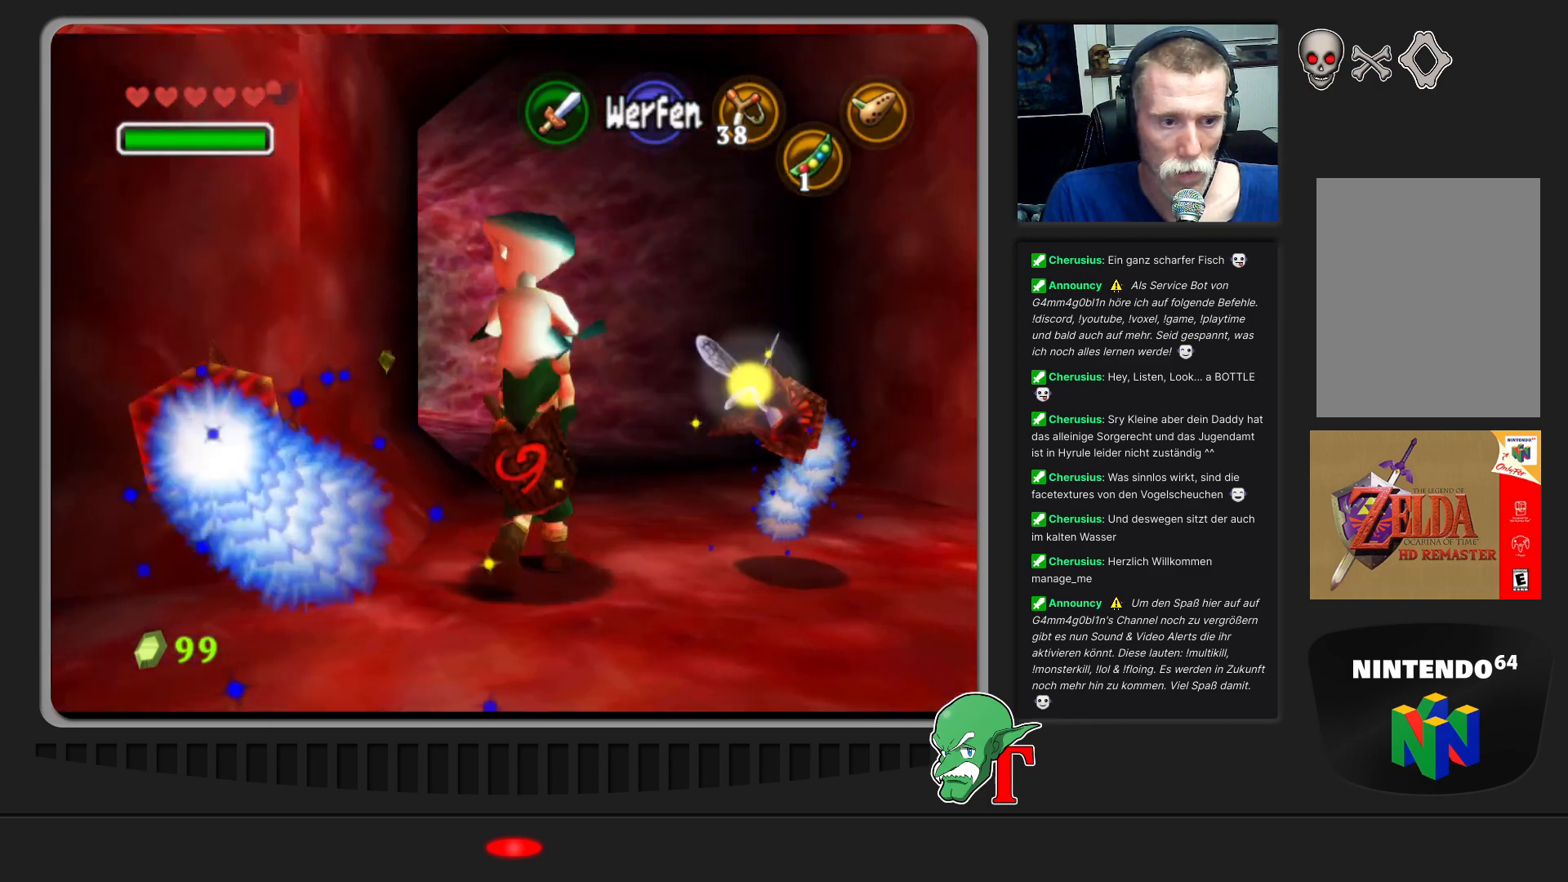
Gameplay with a controller (Nintendo layout); each line is a JSON object with the inputs held at the frame after it. "events" lists button and stick changes between this image and that frame as [ms after this image, input, new state], when the widget could be followed in between. Not read: L3 R3.
{"buttons": [], "left_stick": "up", "events": []}
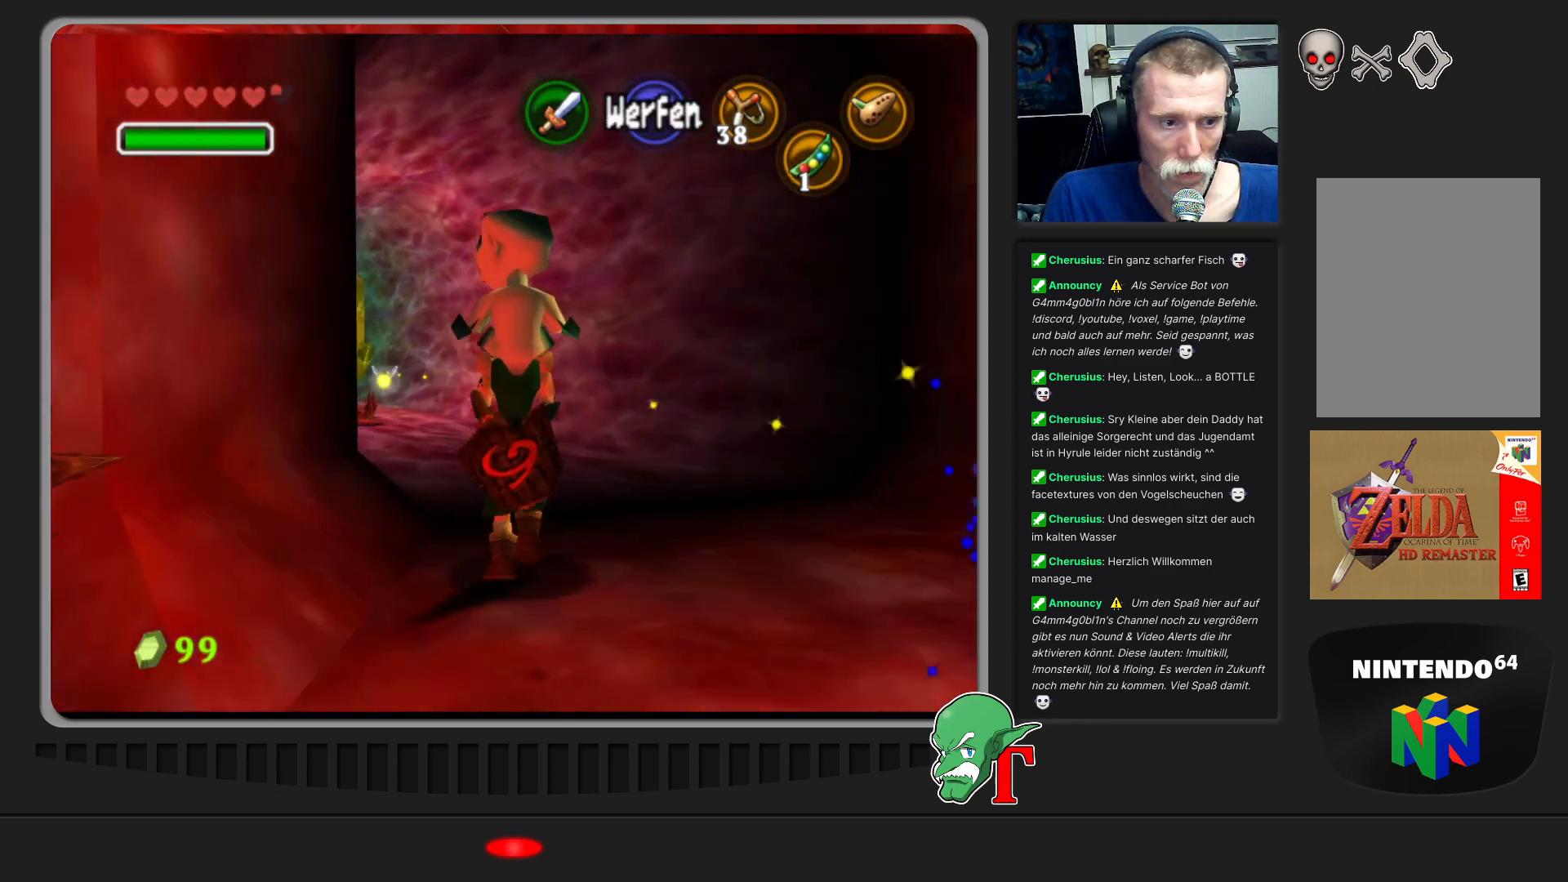
{"buttons": [], "left_stick": "up", "events": []}
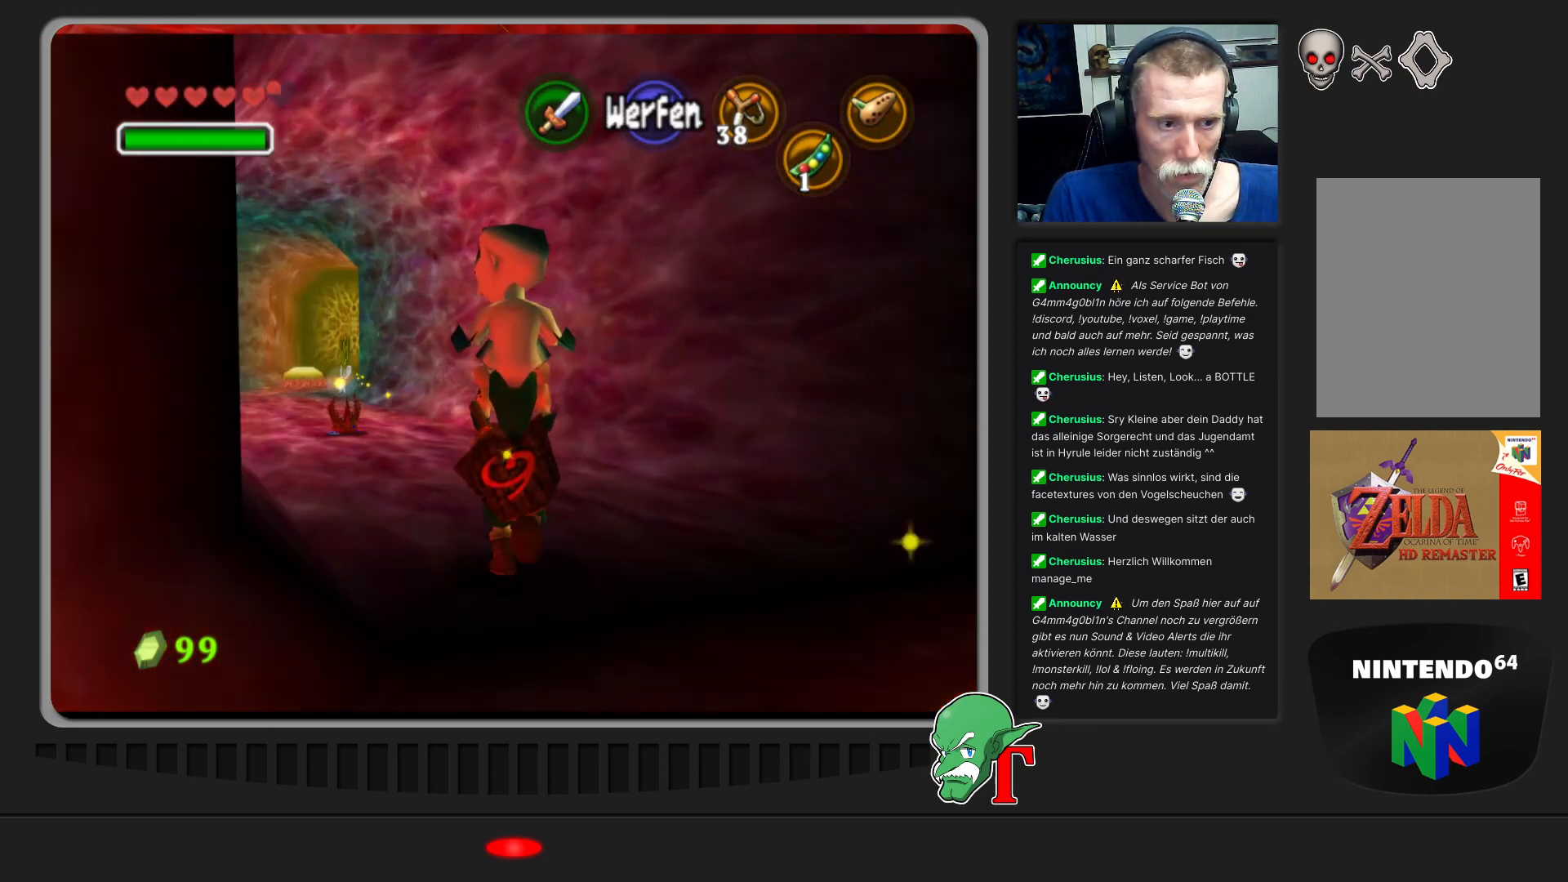
{"buttons": [], "left_stick": "up-left", "events": [[200, "left_stick", "up-left"]]}
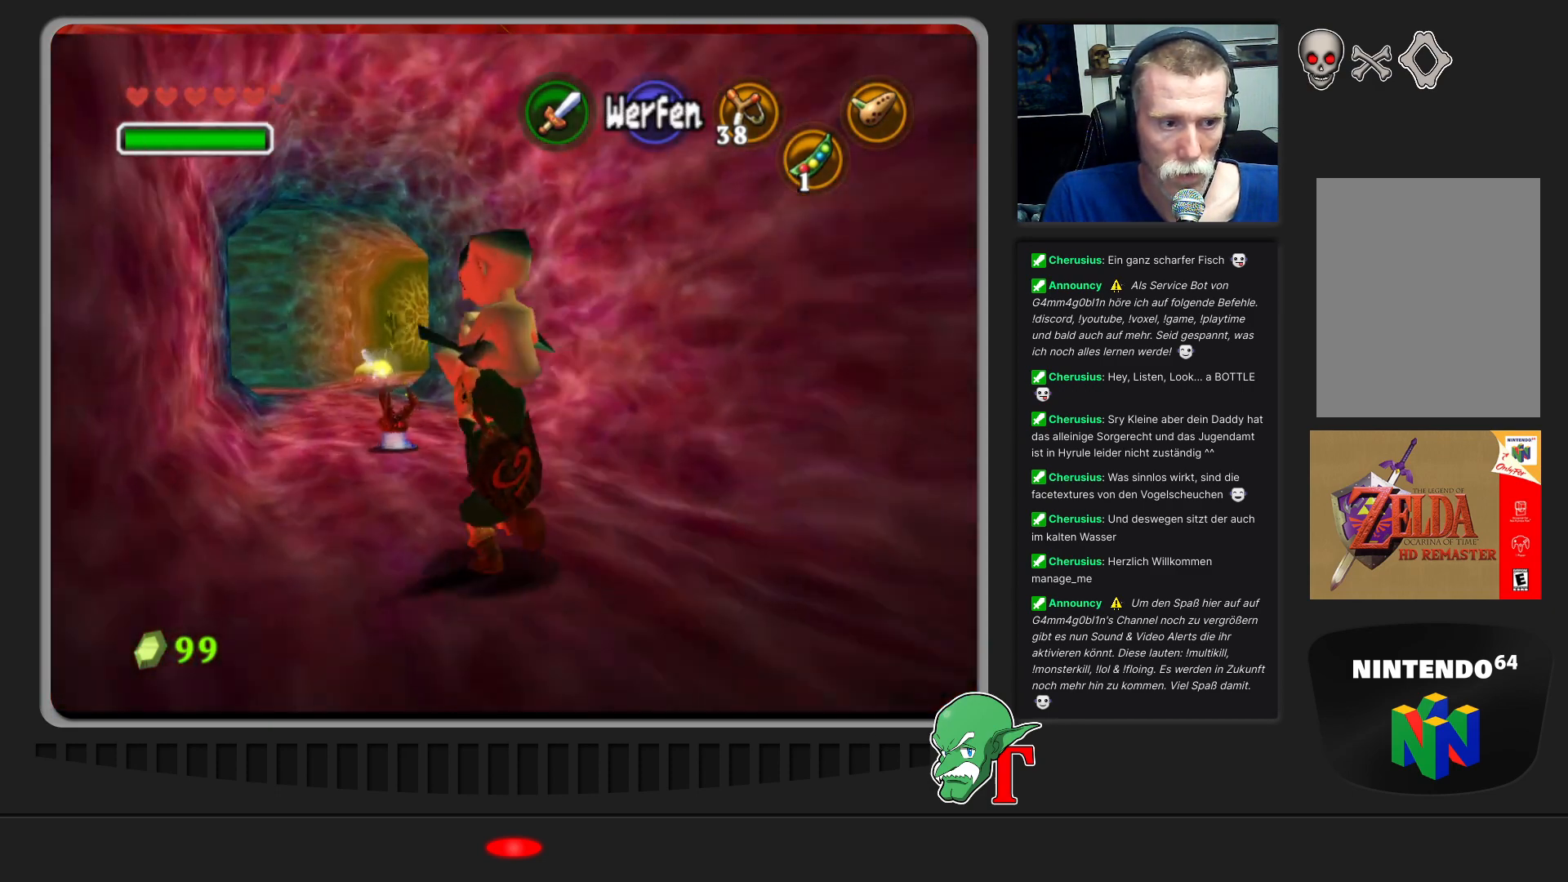
{"buttons": [], "left_stick": "up", "events": [[367, "left_stick", "up"]]}
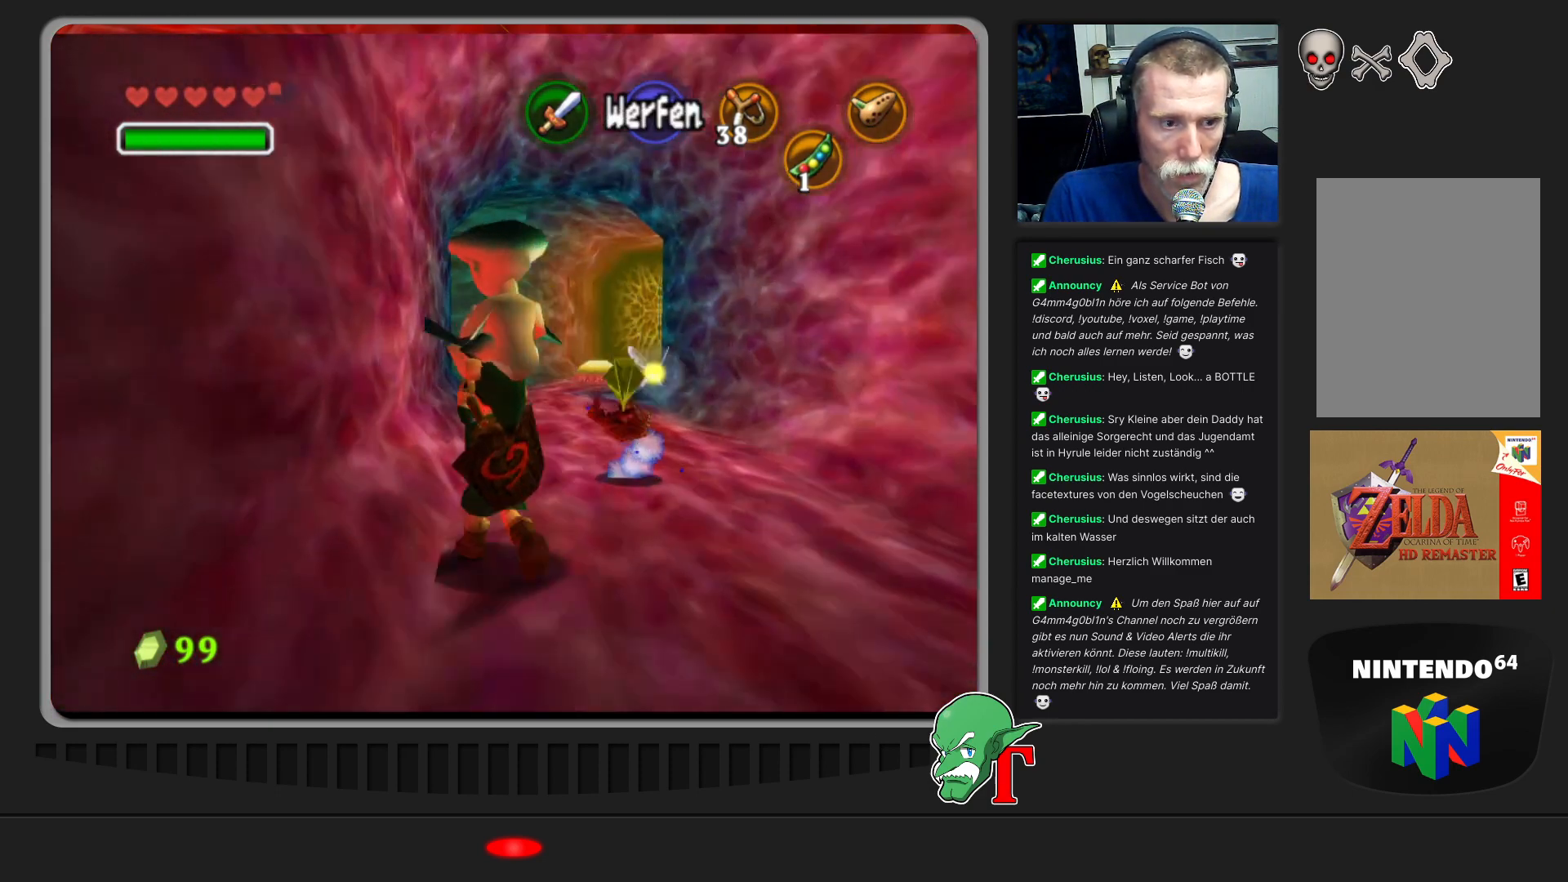
{"buttons": [], "left_stick": "up", "events": []}
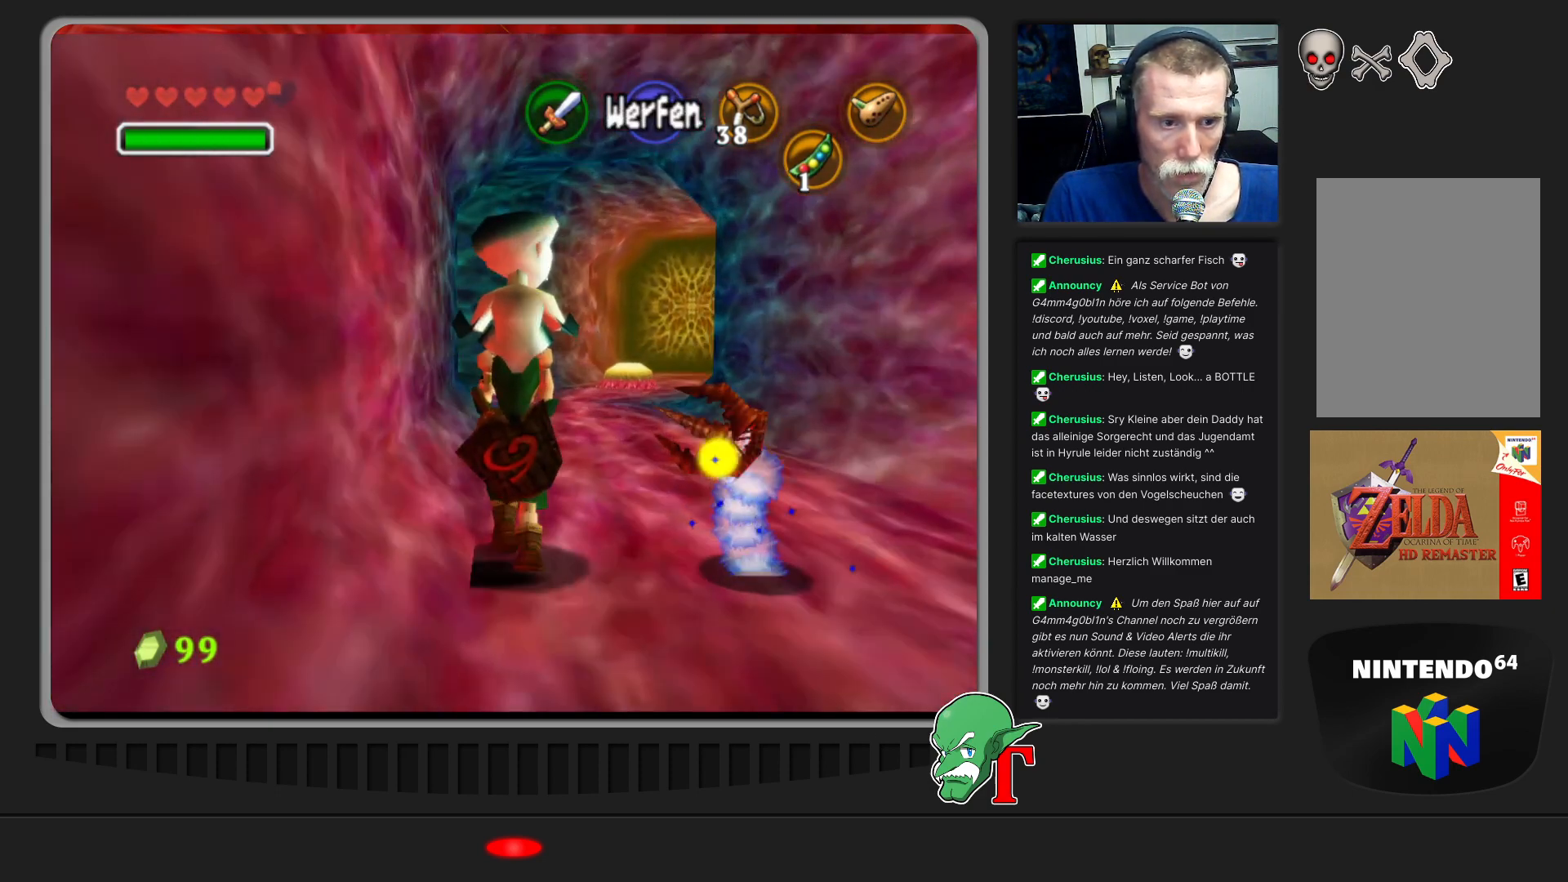
{"buttons": [], "left_stick": "up", "events": []}
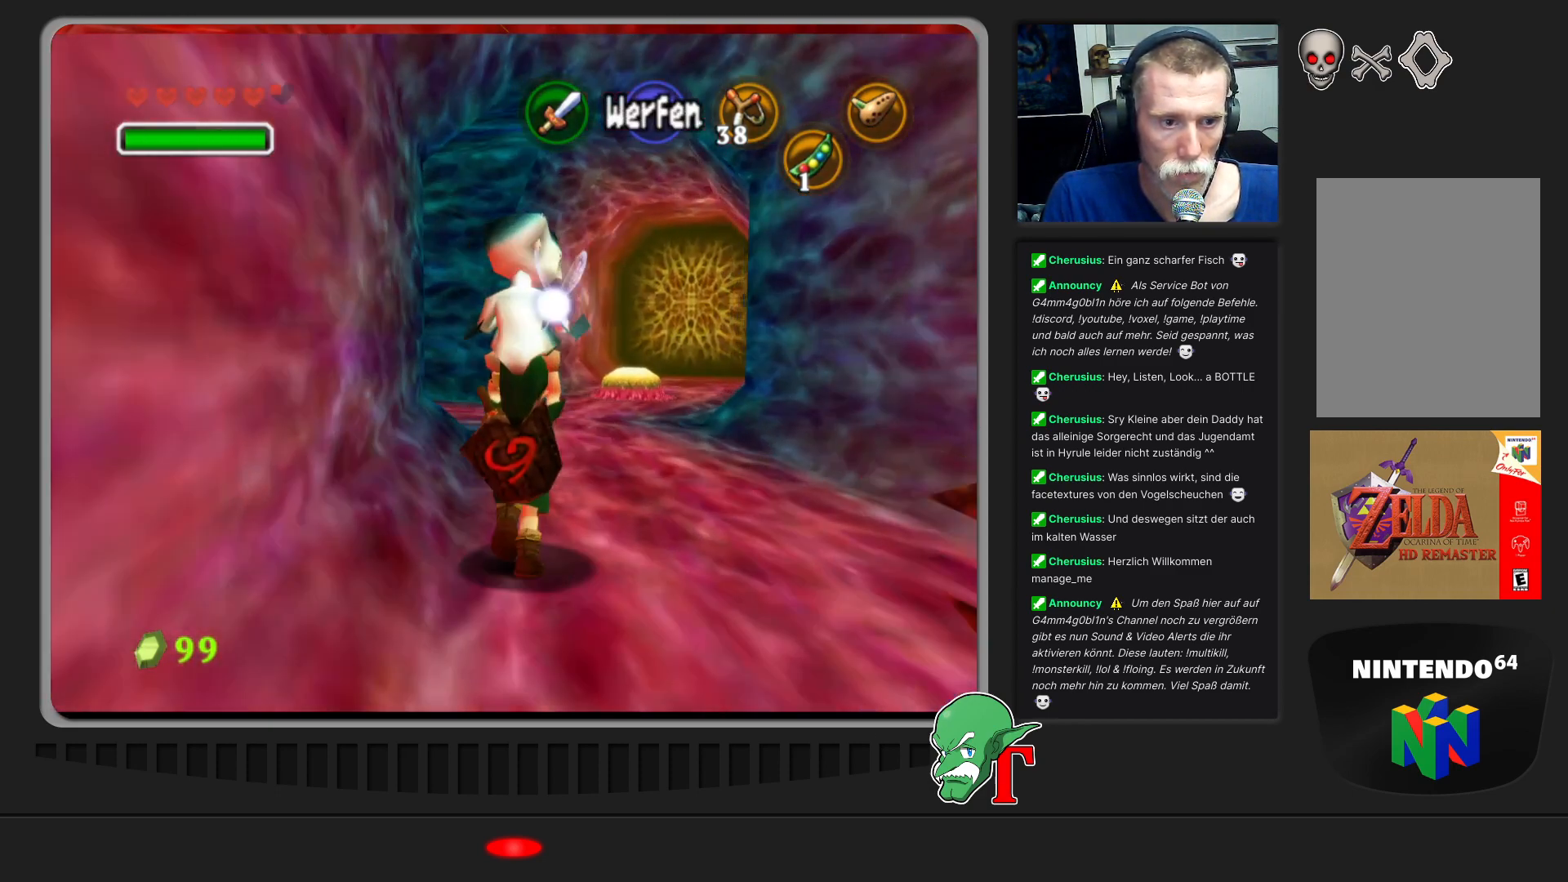
{"buttons": [], "left_stick": "up", "events": [[200, "left_stick", "up-right"], [500, "left_stick", "up"]]}
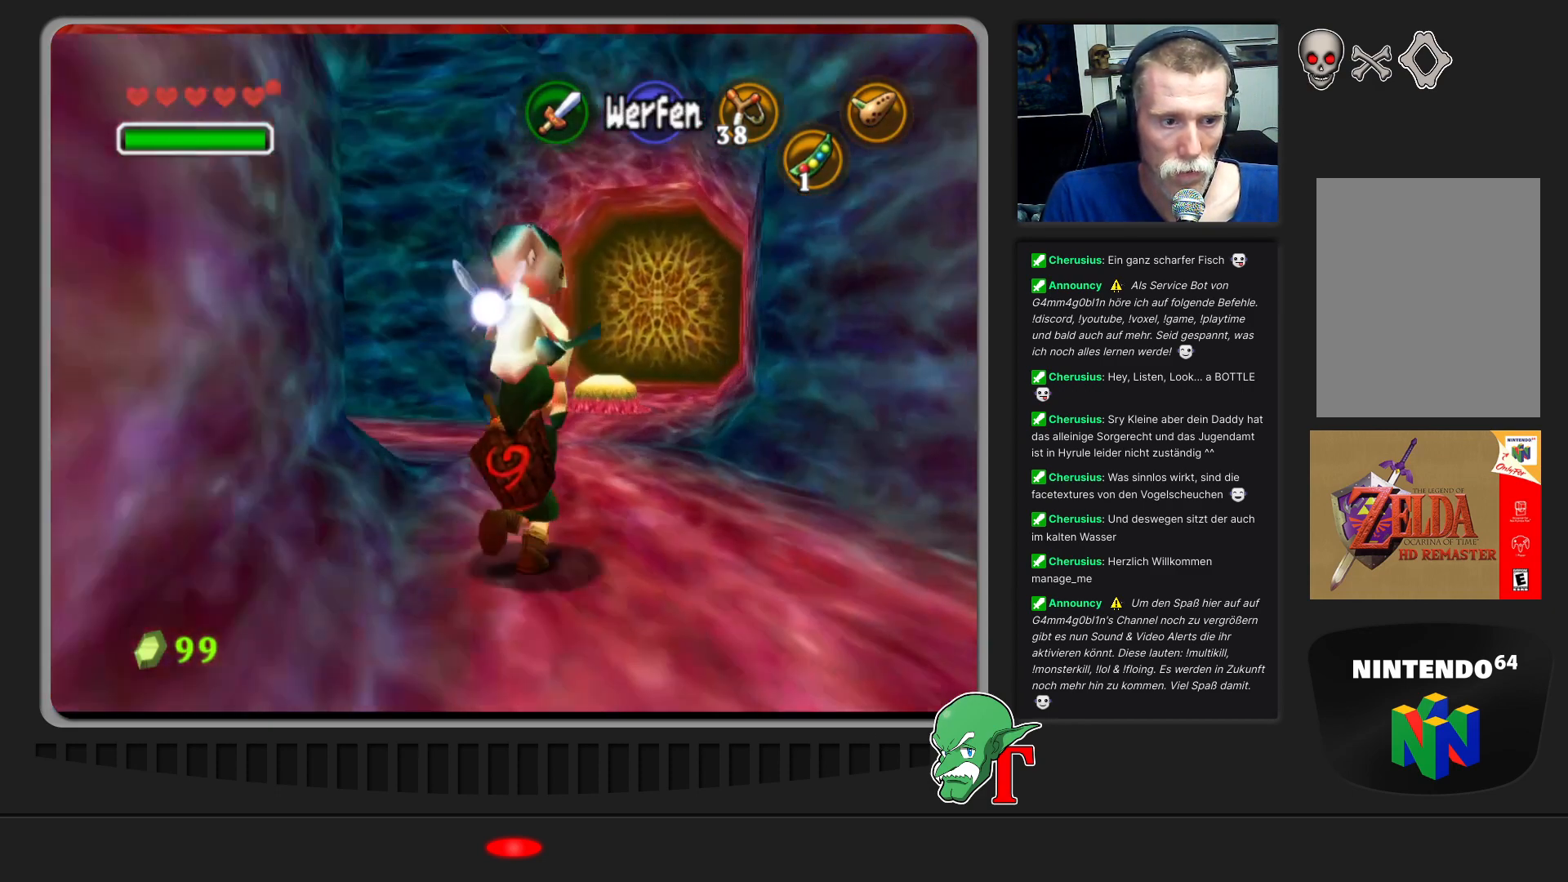
{"buttons": [], "left_stick": "up", "events": []}
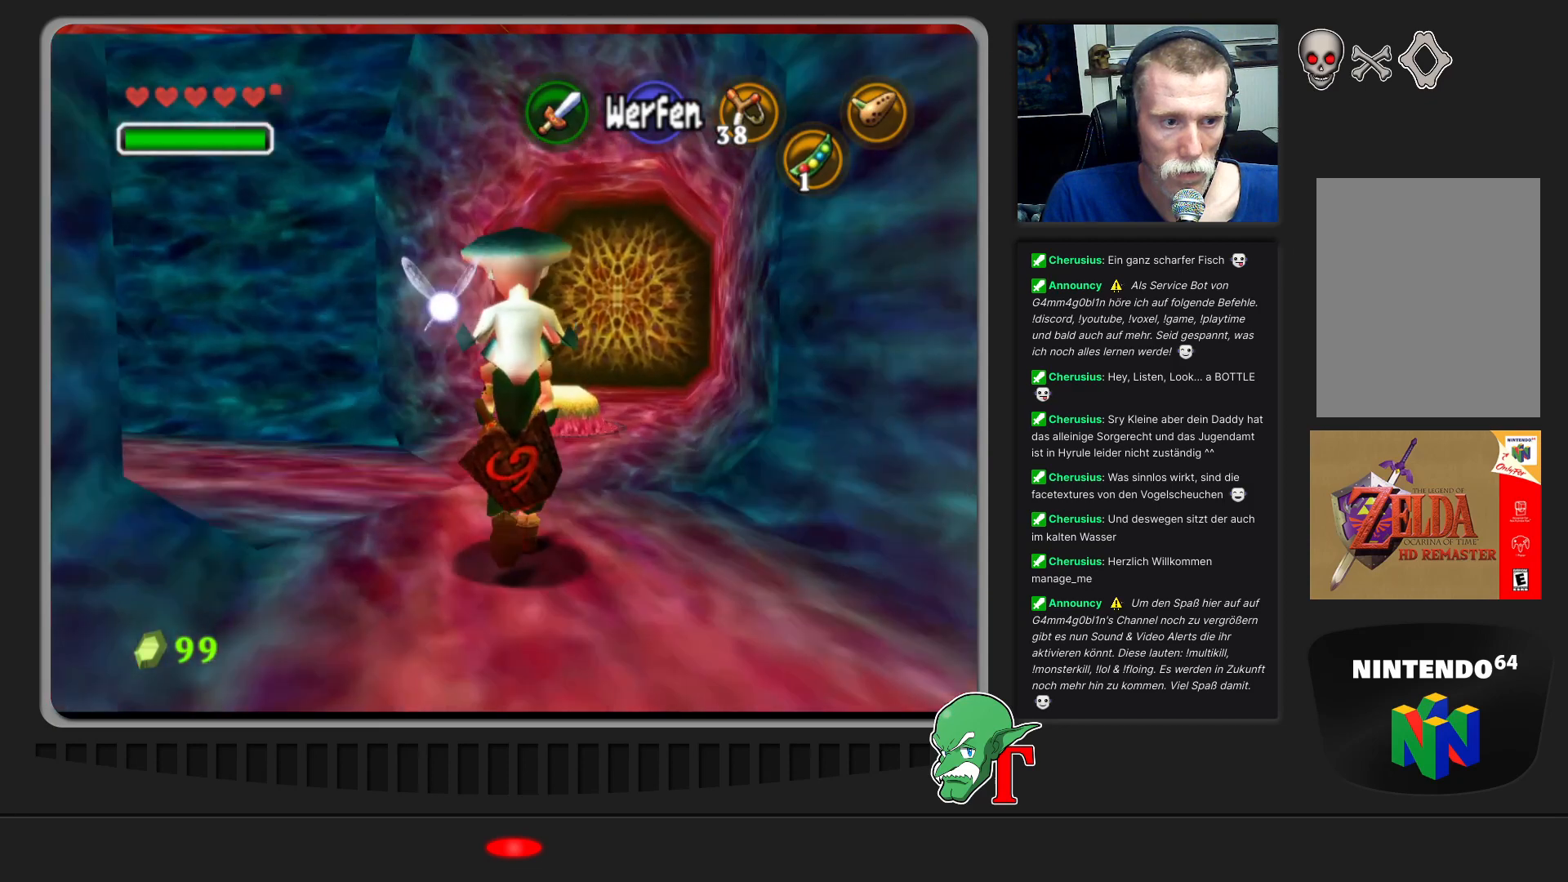
{"buttons": [], "left_stick": "center", "events": [[167, "left_stick", "left"], [233, "left_stick", "down-left"], [300, "Z", "down"], [333, "left_stick", "center"], [467, "Z", "up"]]}
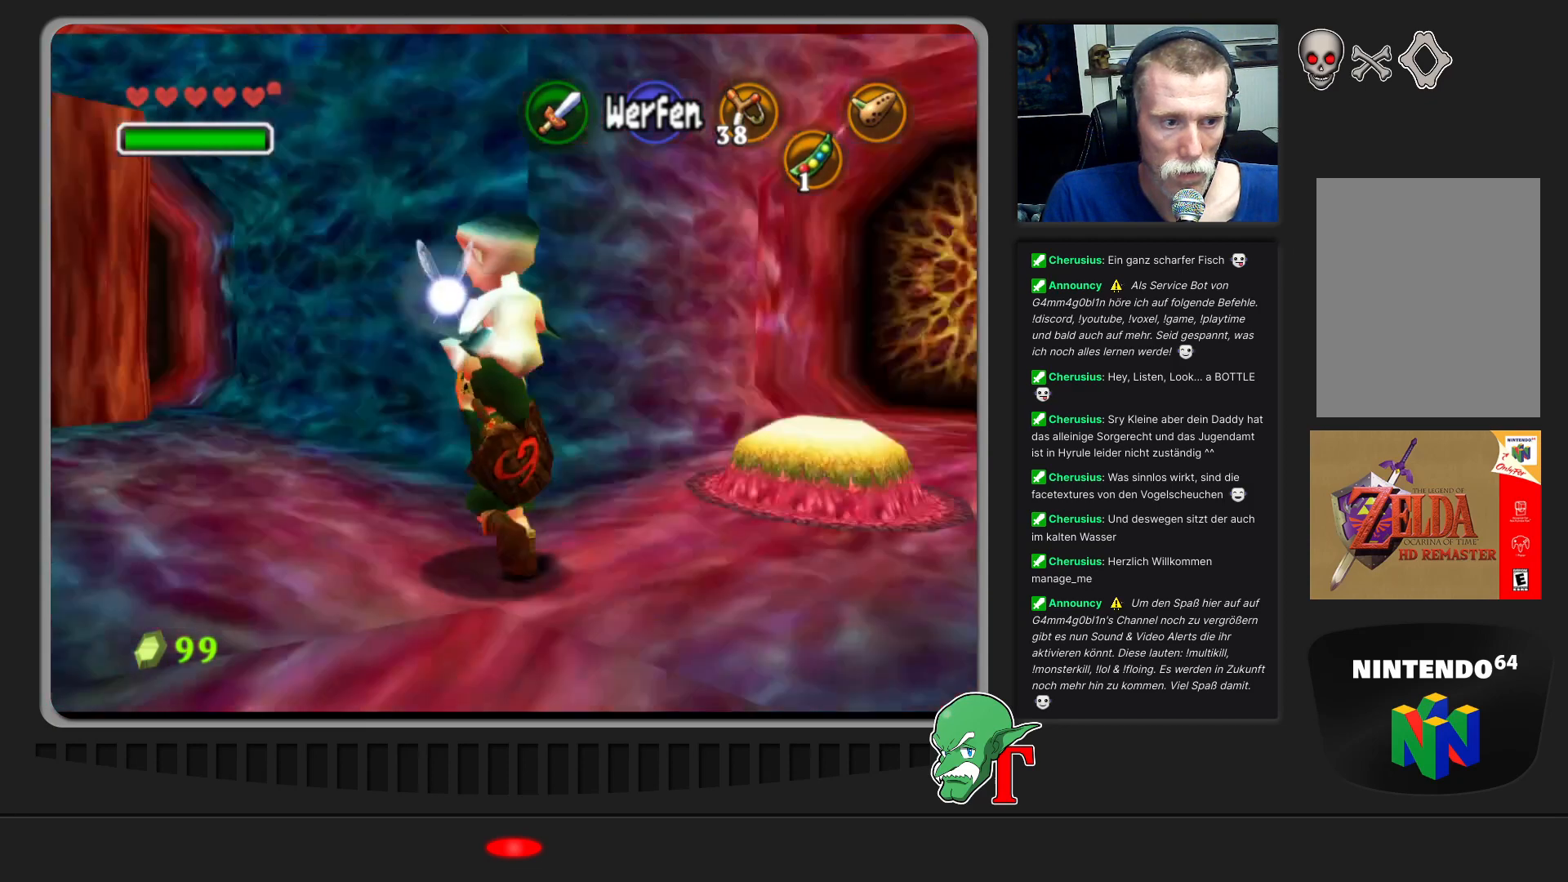
{"buttons": [], "left_stick": "center", "events": []}
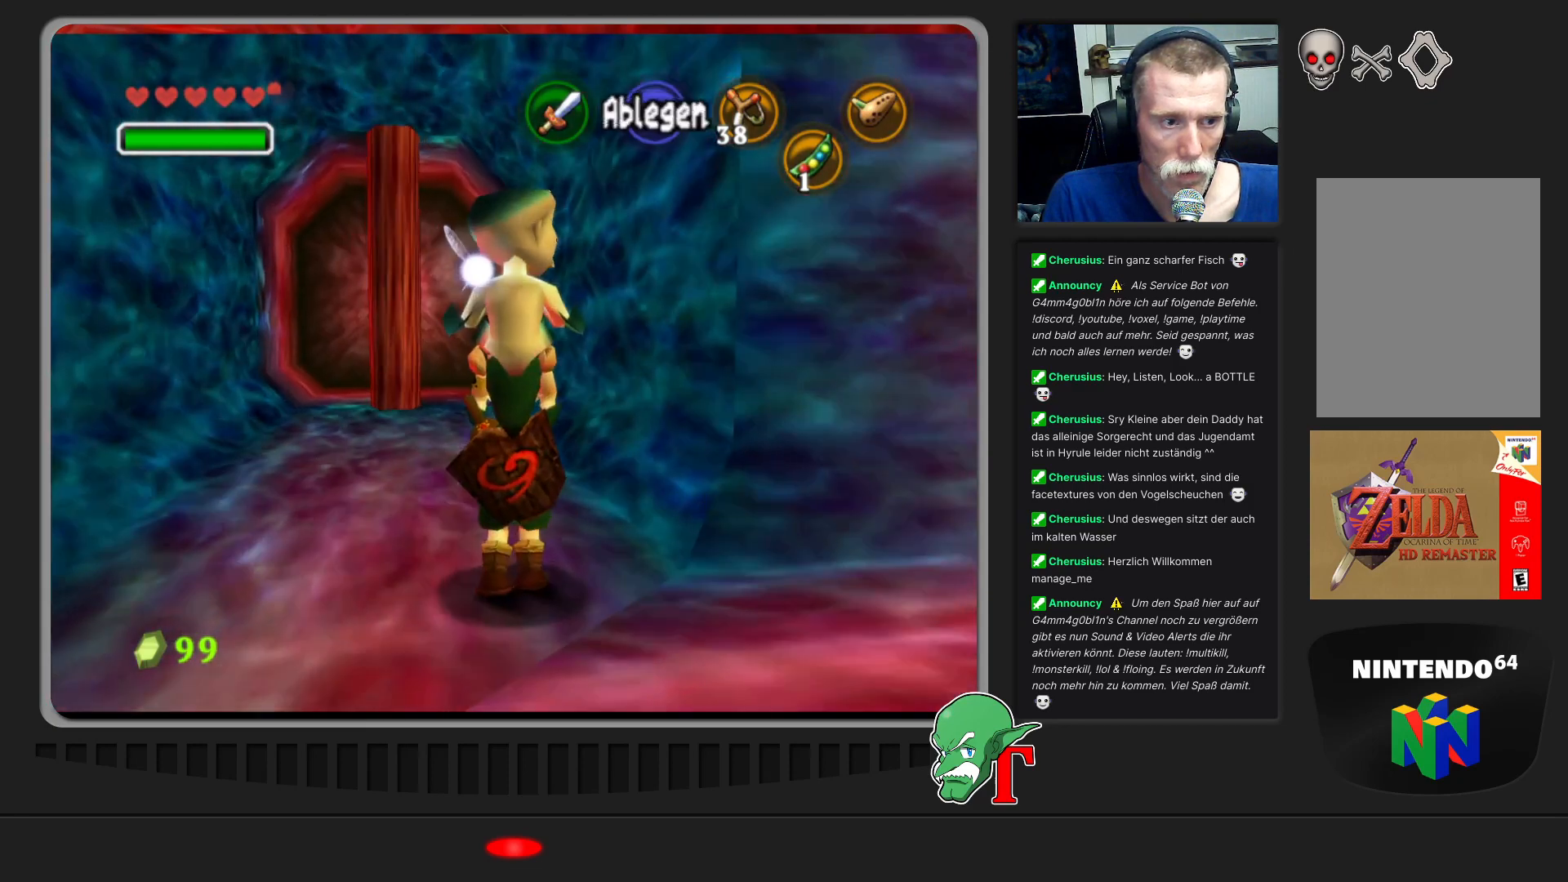
{"buttons": [], "left_stick": "right", "events": [[33, "left_stick", "right"]]}
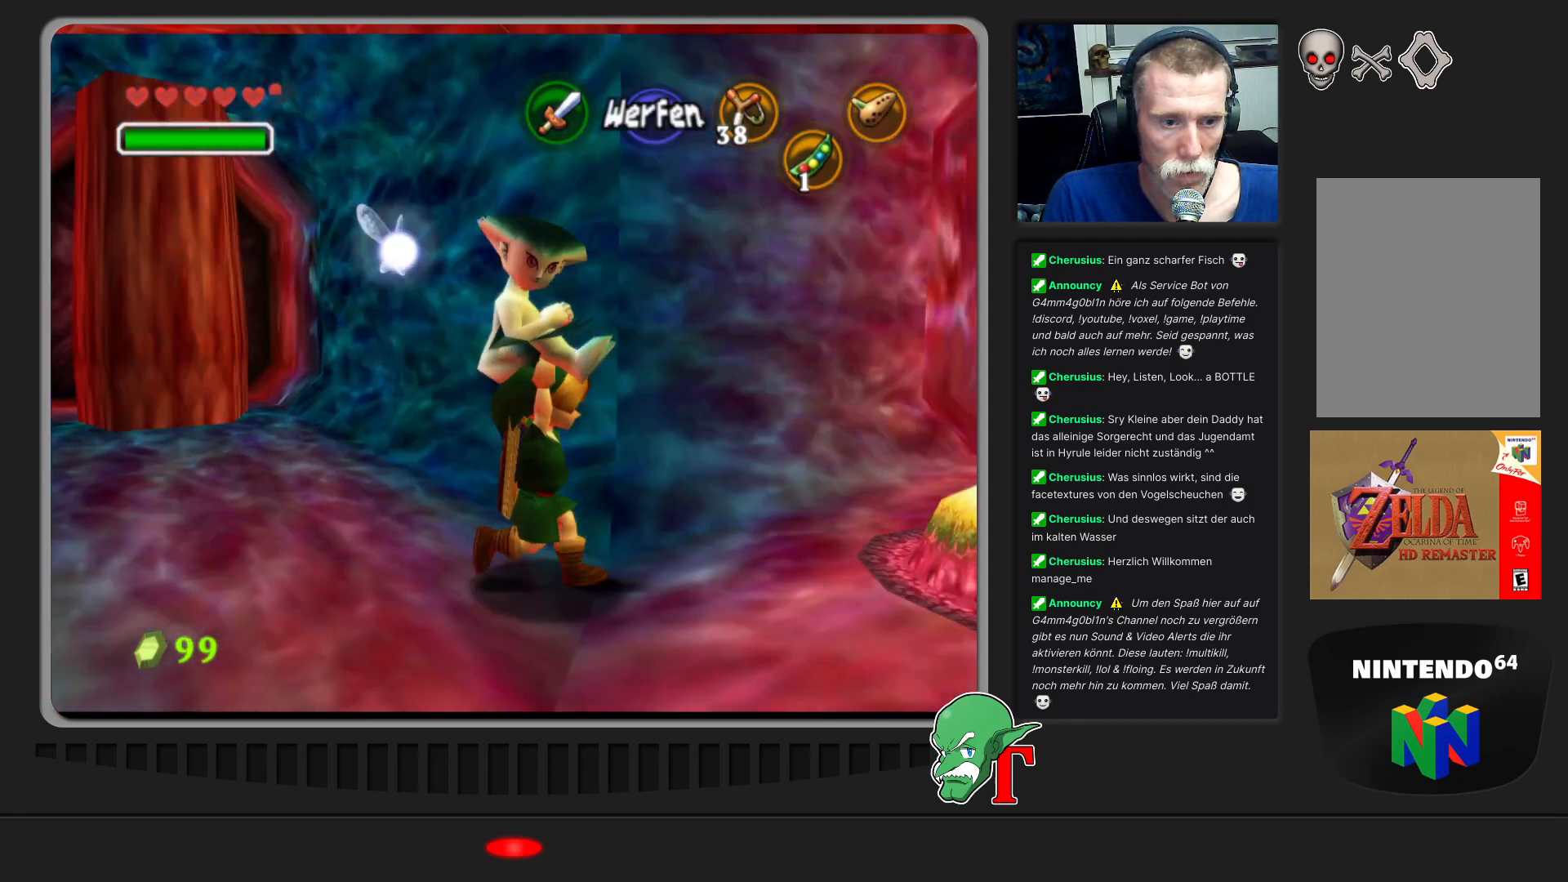
{"buttons": [], "left_stick": "center", "events": [[200, "left_stick", "center"]]}
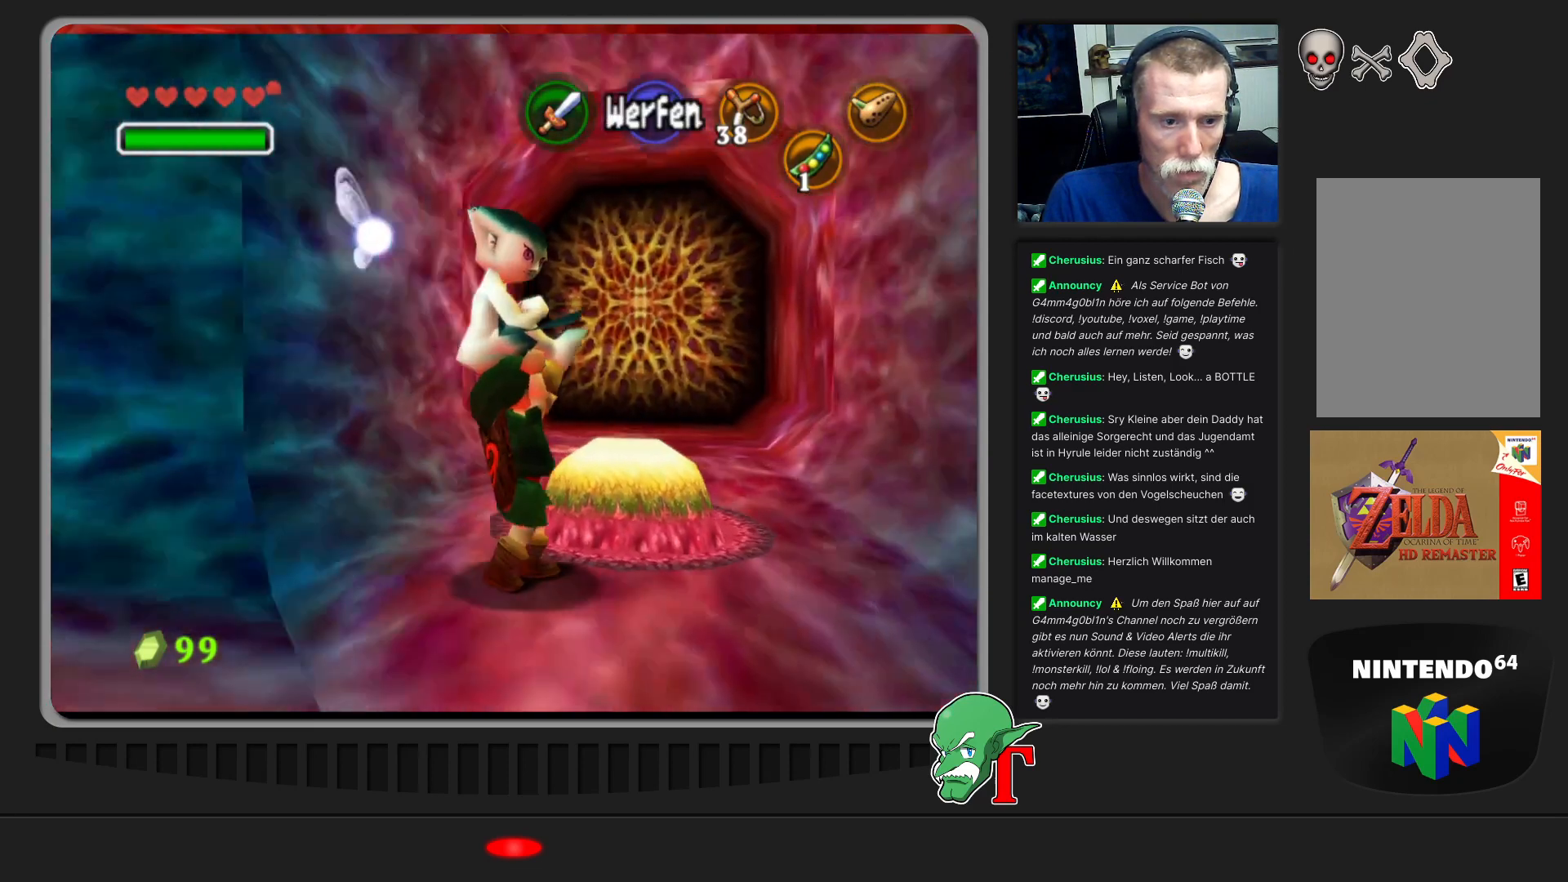
{"buttons": [], "left_stick": "center", "events": [[100, "left_stick", "up"], [167, "left_stick", "up-right"], [300, "left_stick", "center"]]}
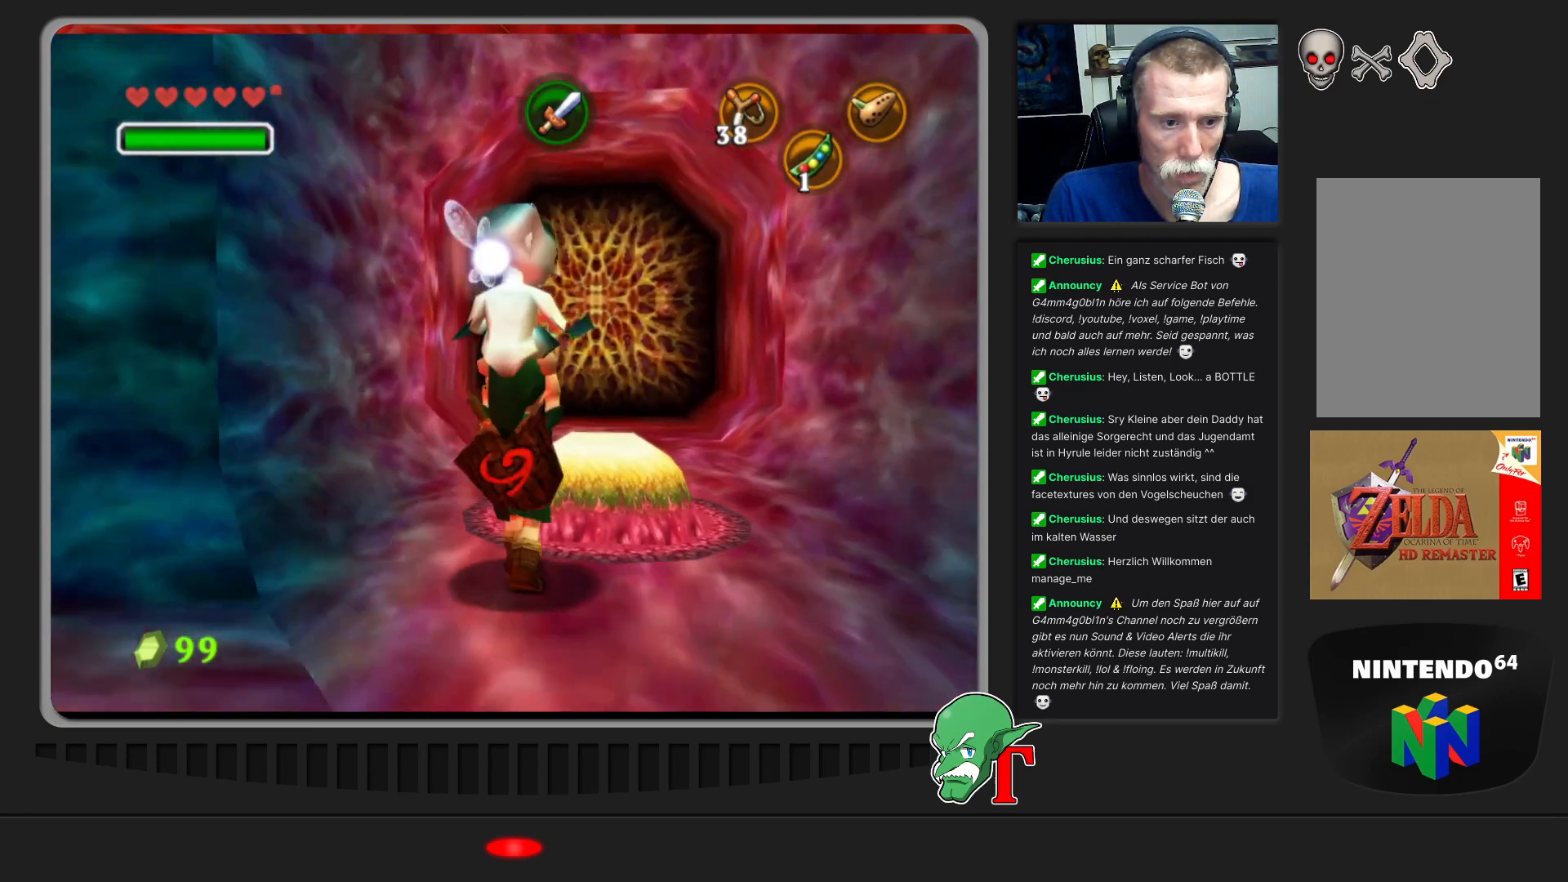
{"buttons": [], "left_stick": "center", "events": [[167, "A", "down"], [333, "A", "up"]]}
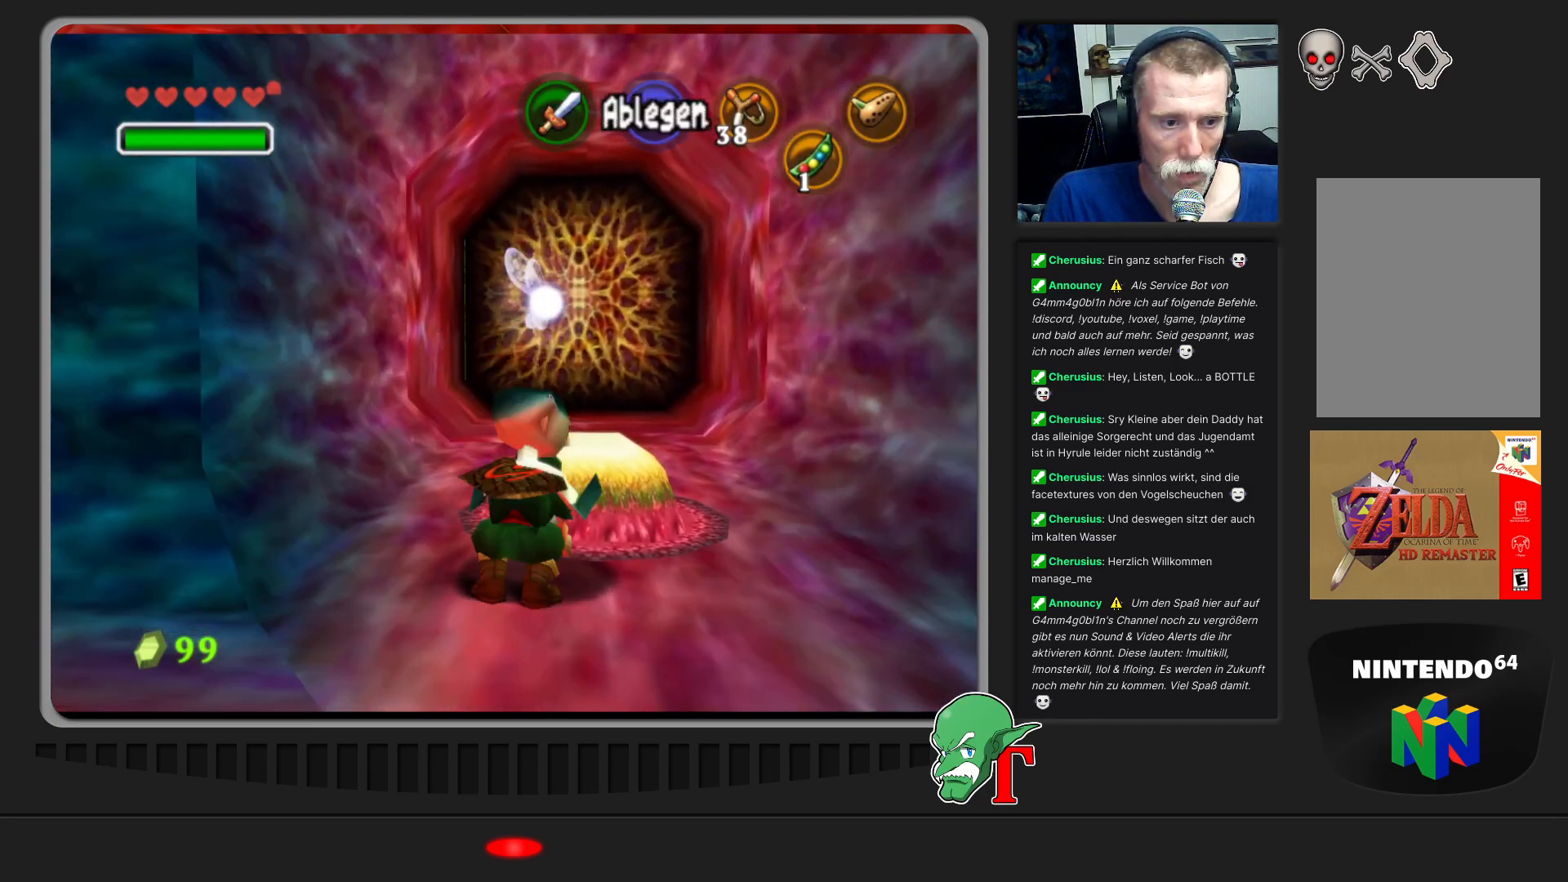
{"buttons": [], "left_stick": "center", "events": []}
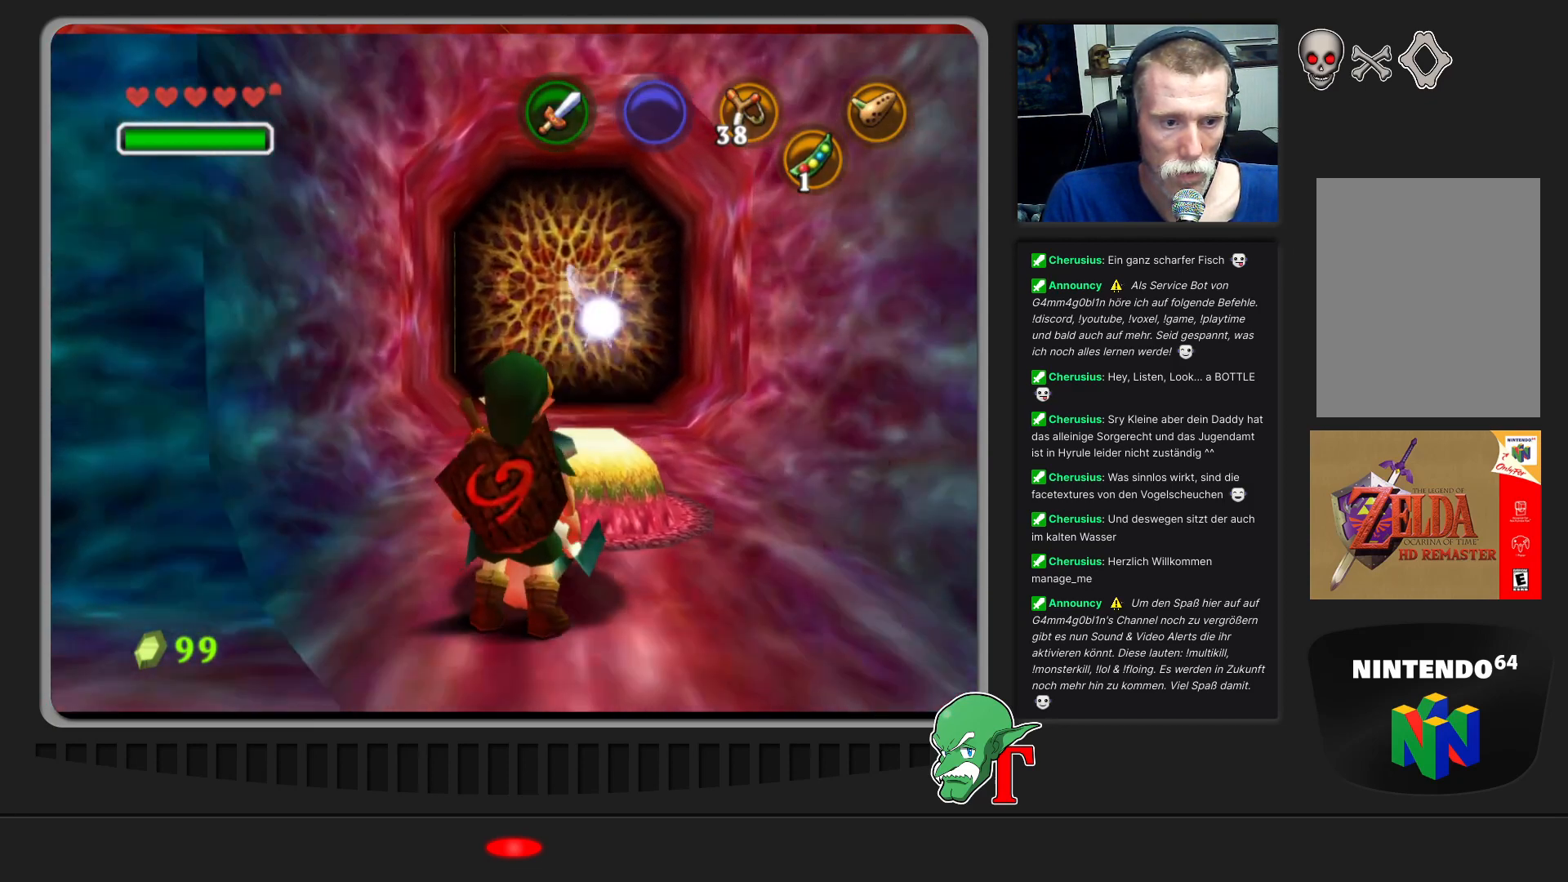
{"buttons": ["A"], "left_stick": "center", "events": [[200, "left_stick", "up"], [467, "left_stick", "center"], [500, "A", "down"]]}
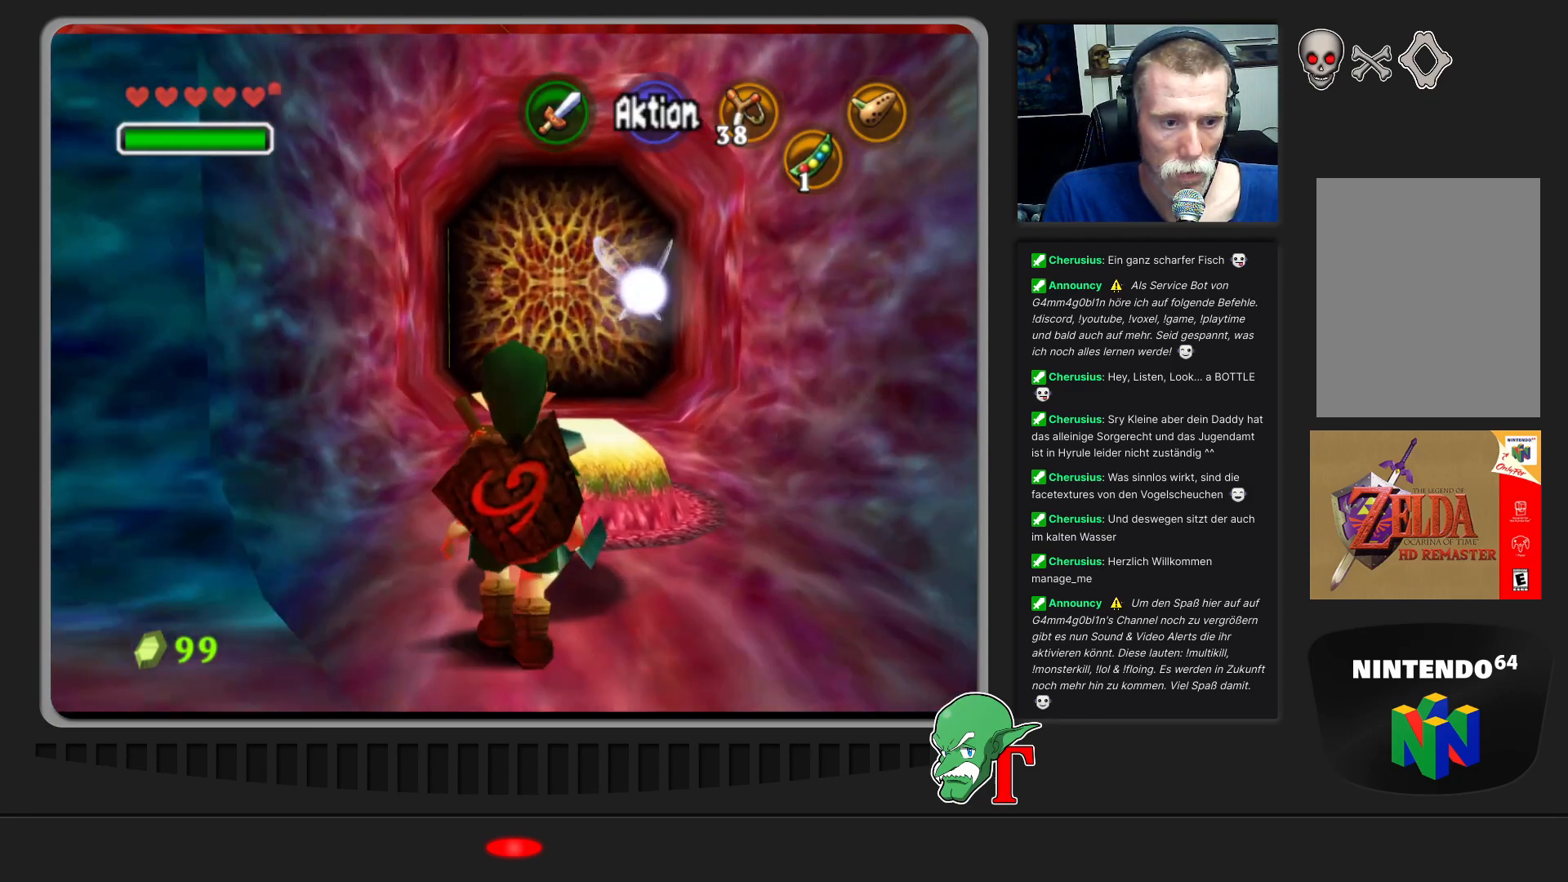
{"buttons": [], "left_stick": "center", "events": [[133, "A", "up"]]}
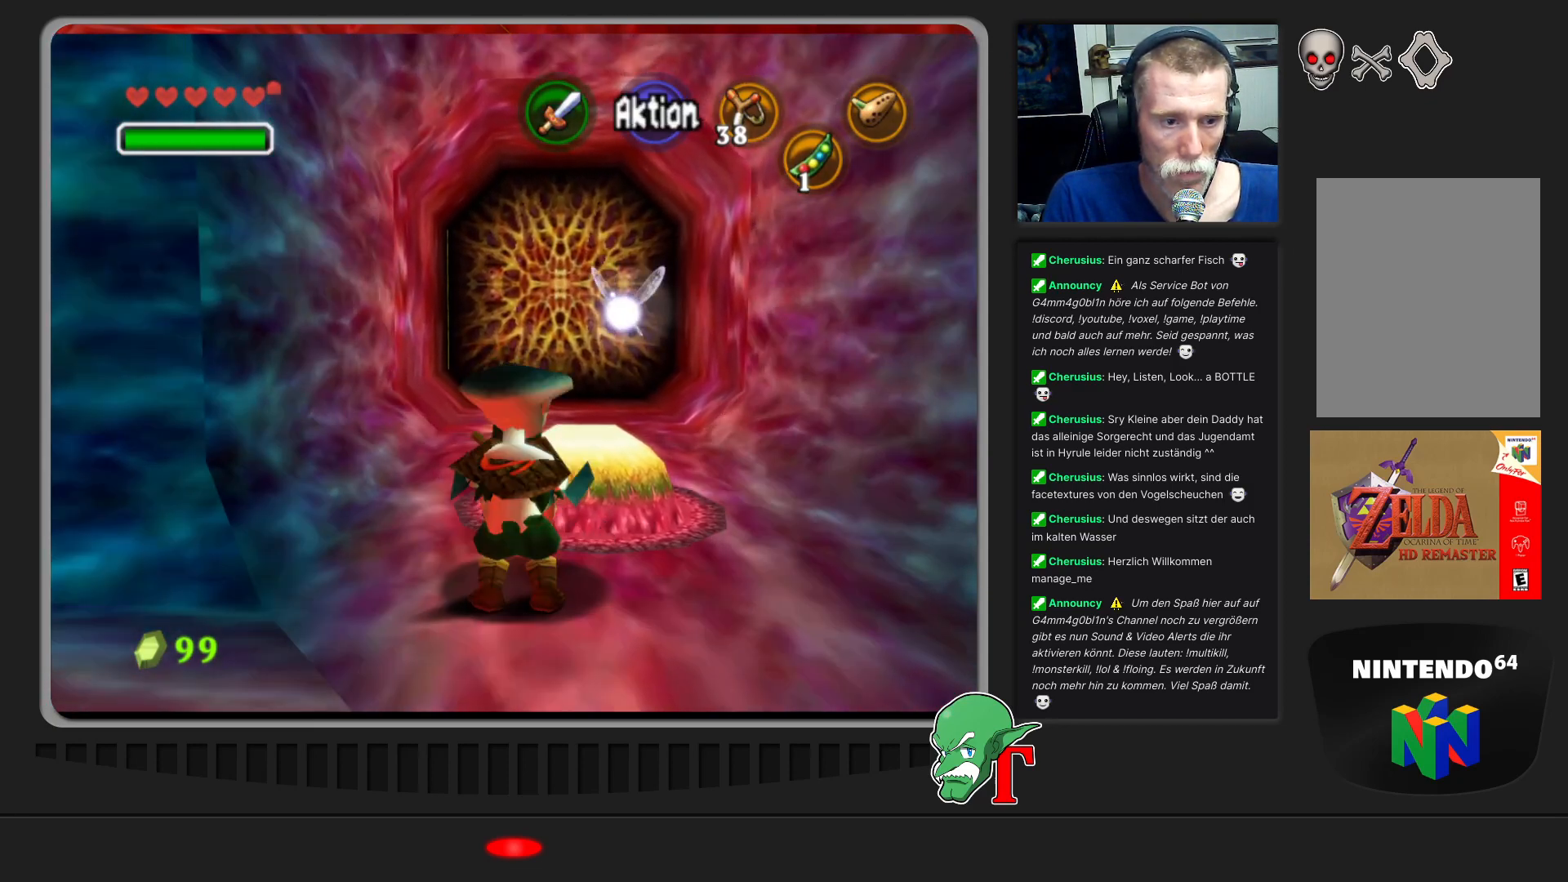
{"buttons": [], "left_stick": "up-right", "events": [[367, "left_stick", "up-right"]]}
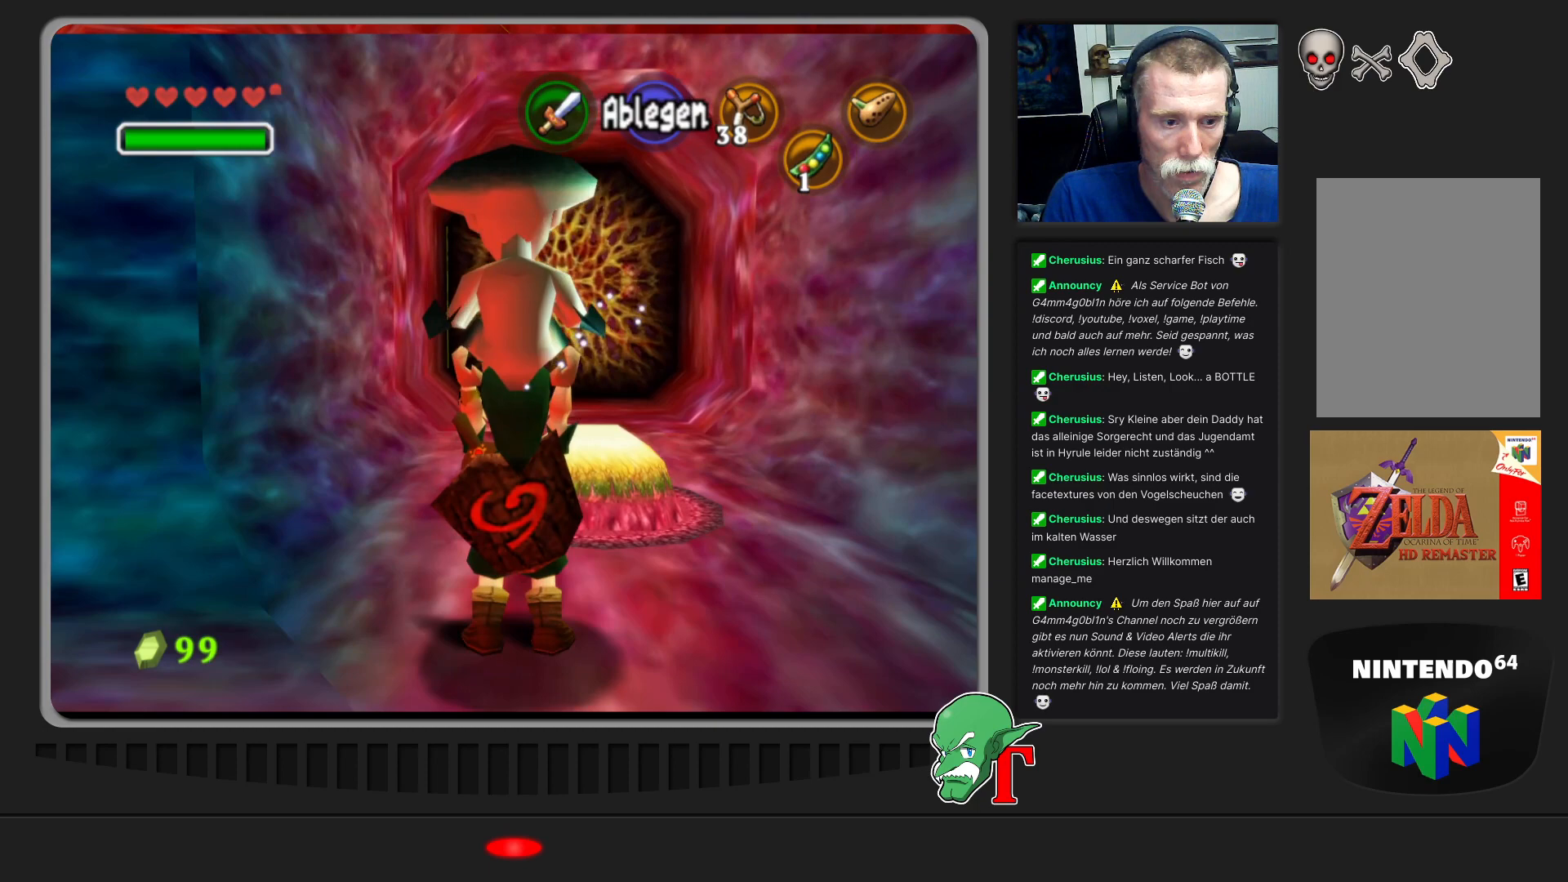
{"buttons": [], "left_stick": "up", "events": [[100, "left_stick", "up"]]}
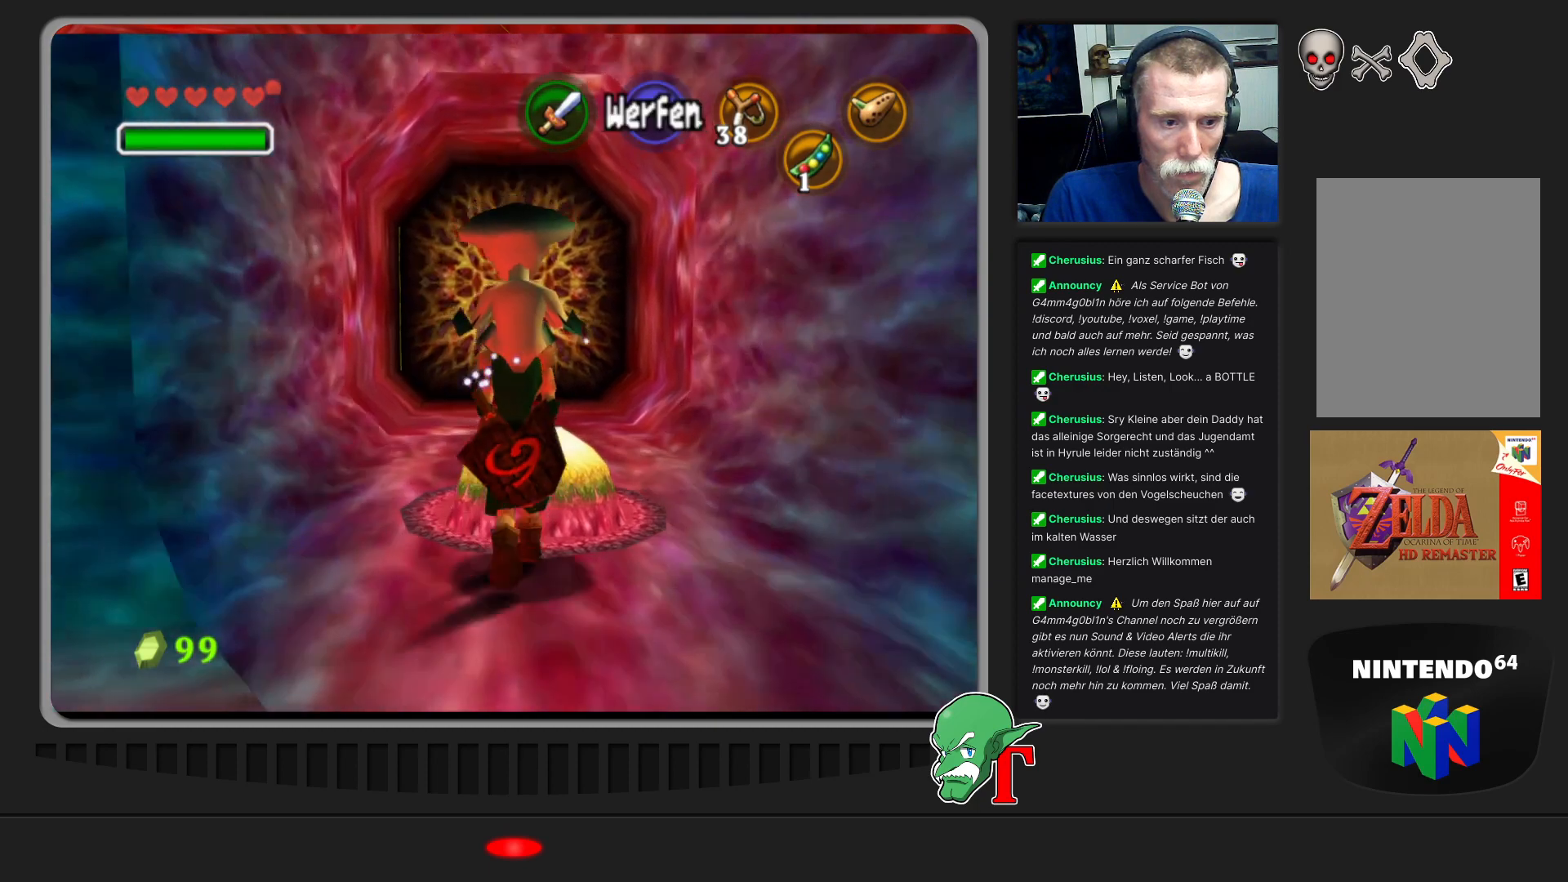
{"buttons": [], "left_stick": "up", "events": []}
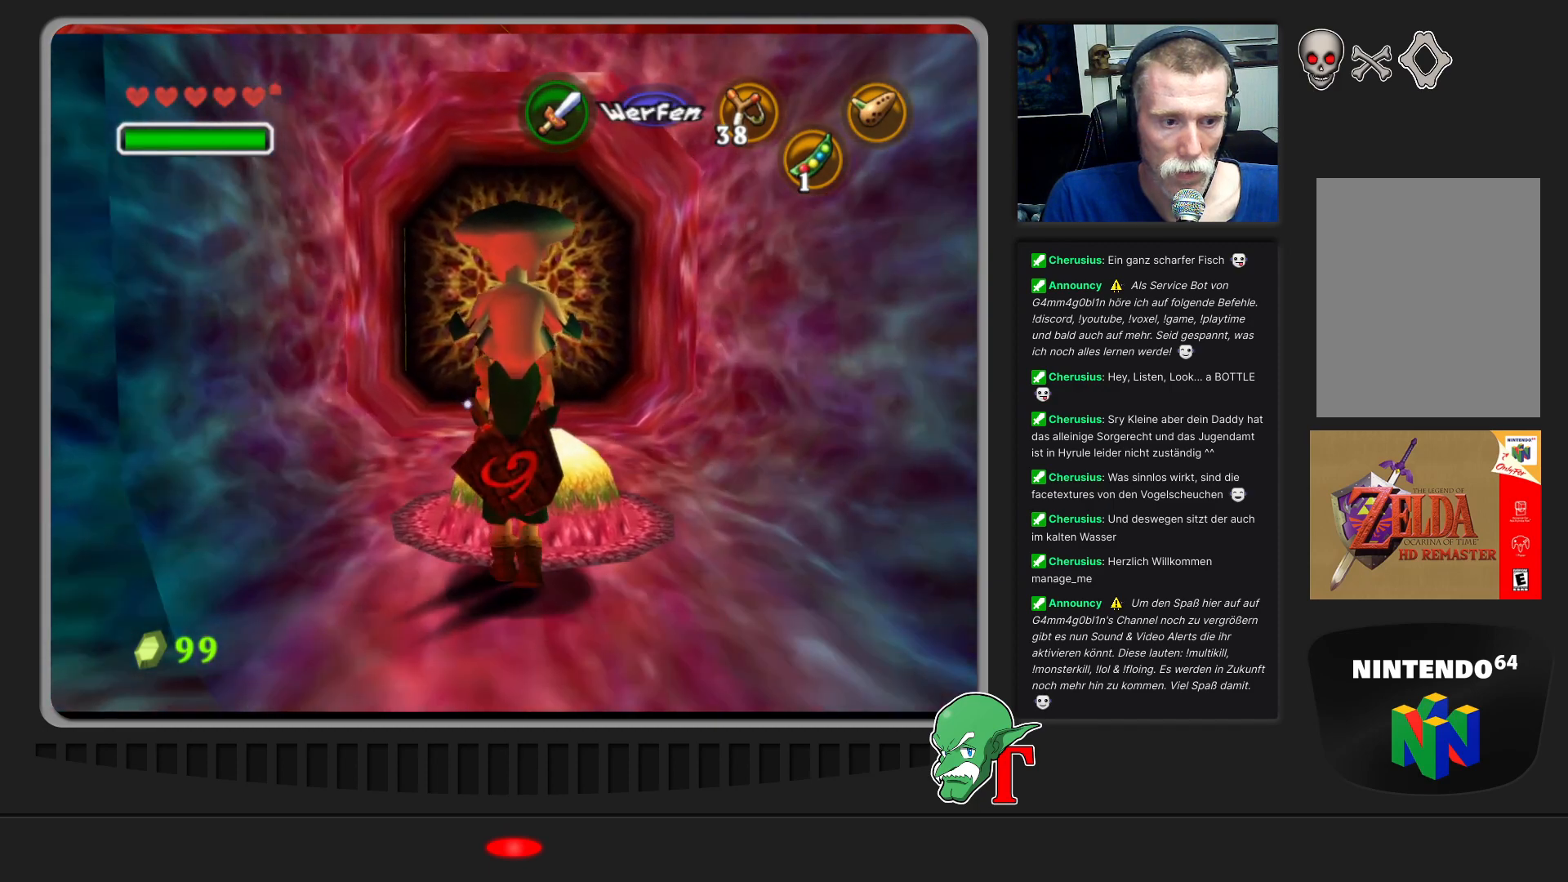
{"buttons": [], "left_stick": "up", "events": []}
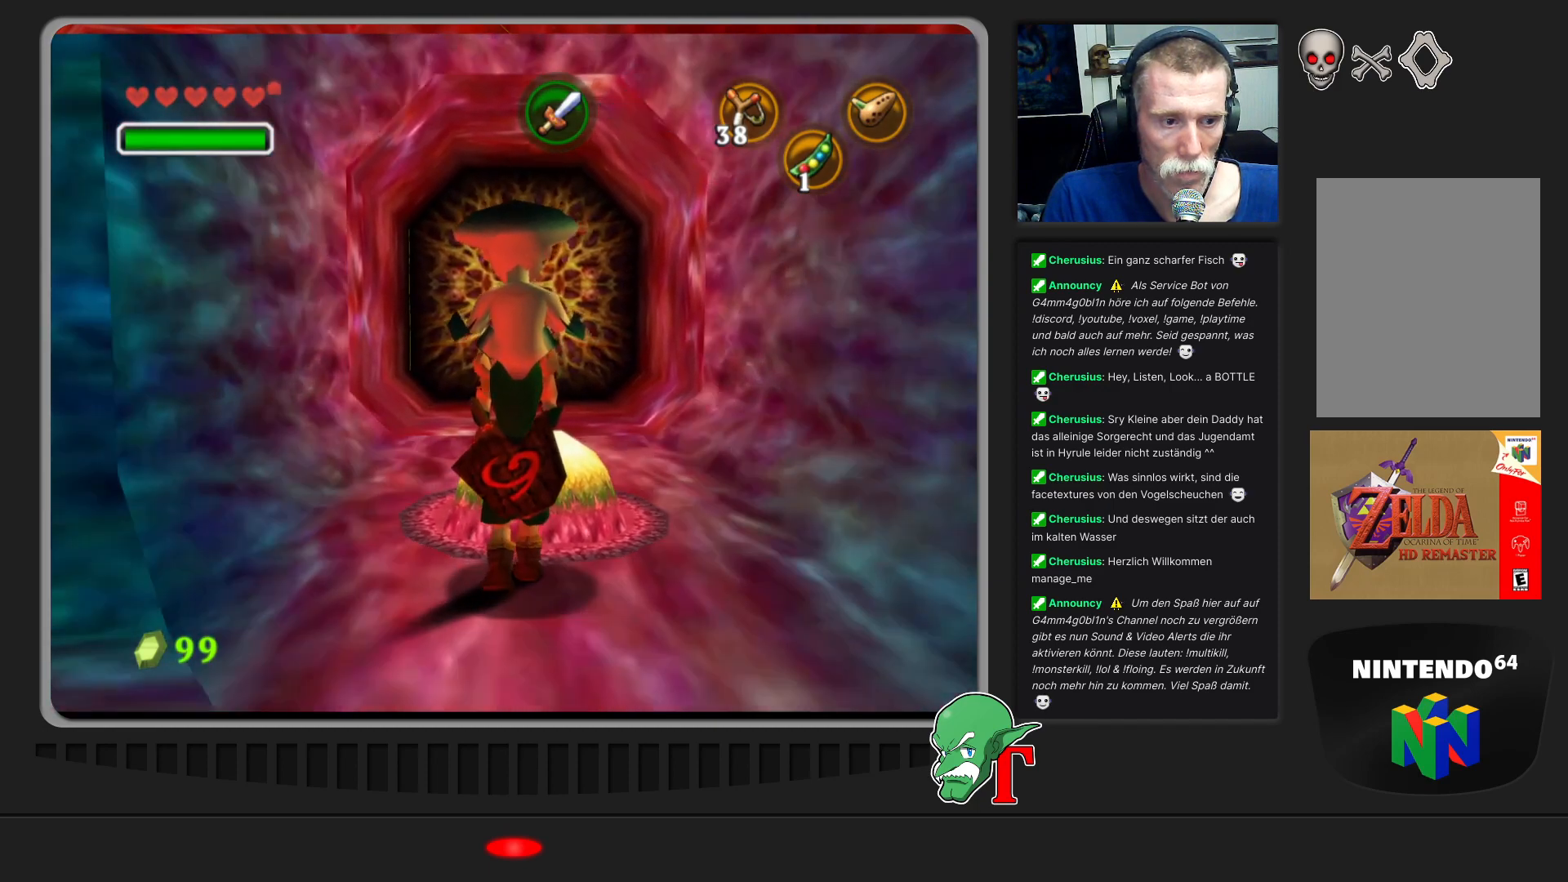
{"buttons": [], "left_stick": "up-right", "events": [[433, "left_stick", "up-right"]]}
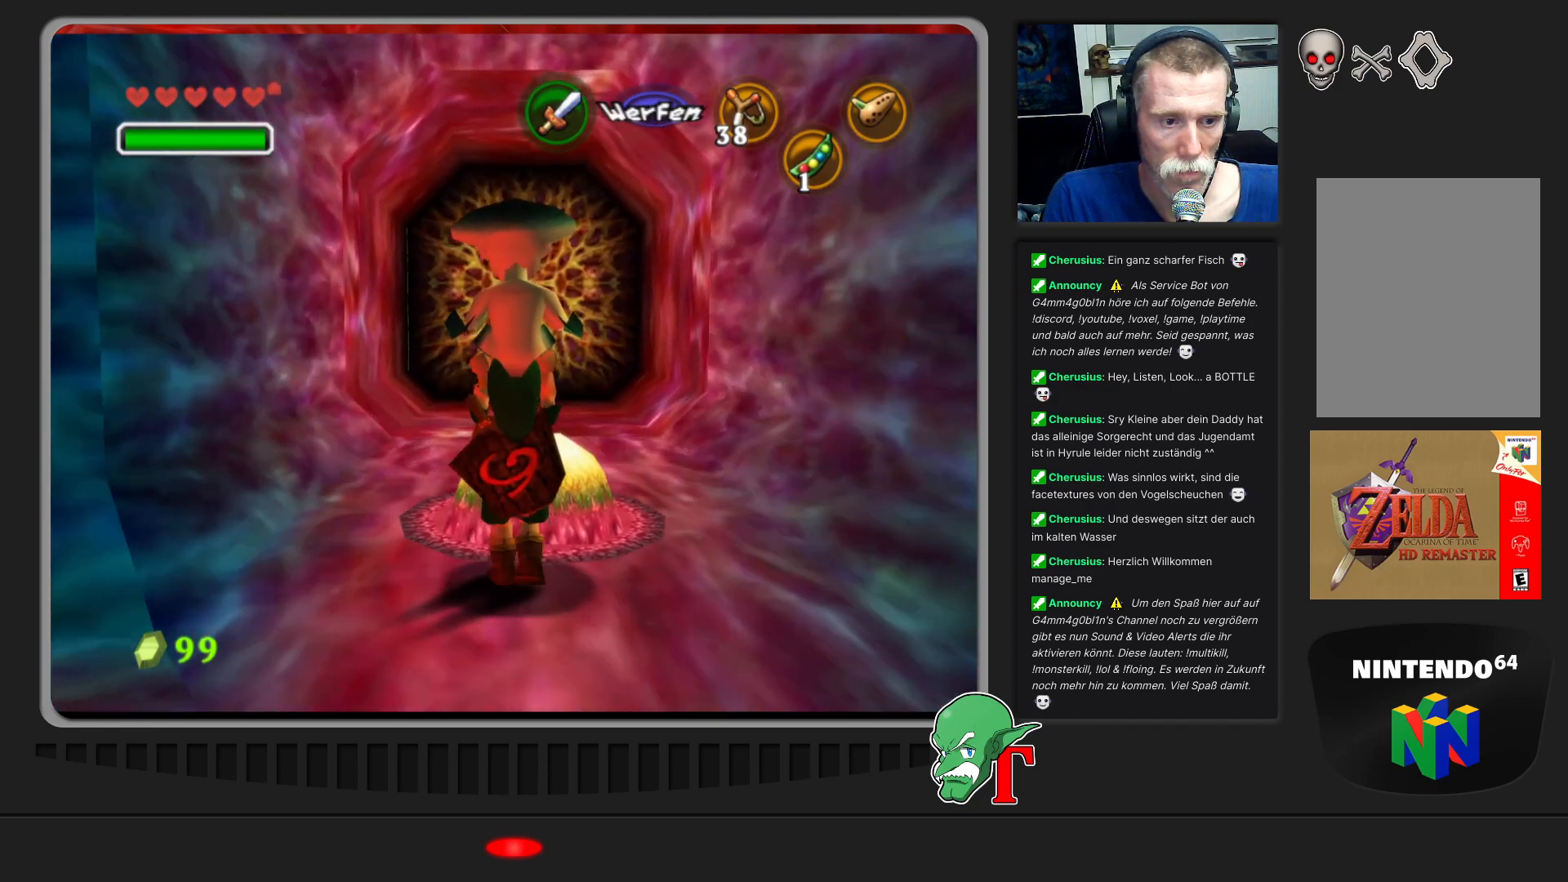
{"buttons": [], "left_stick": "up", "events": [[100, "left_stick", "up"]]}
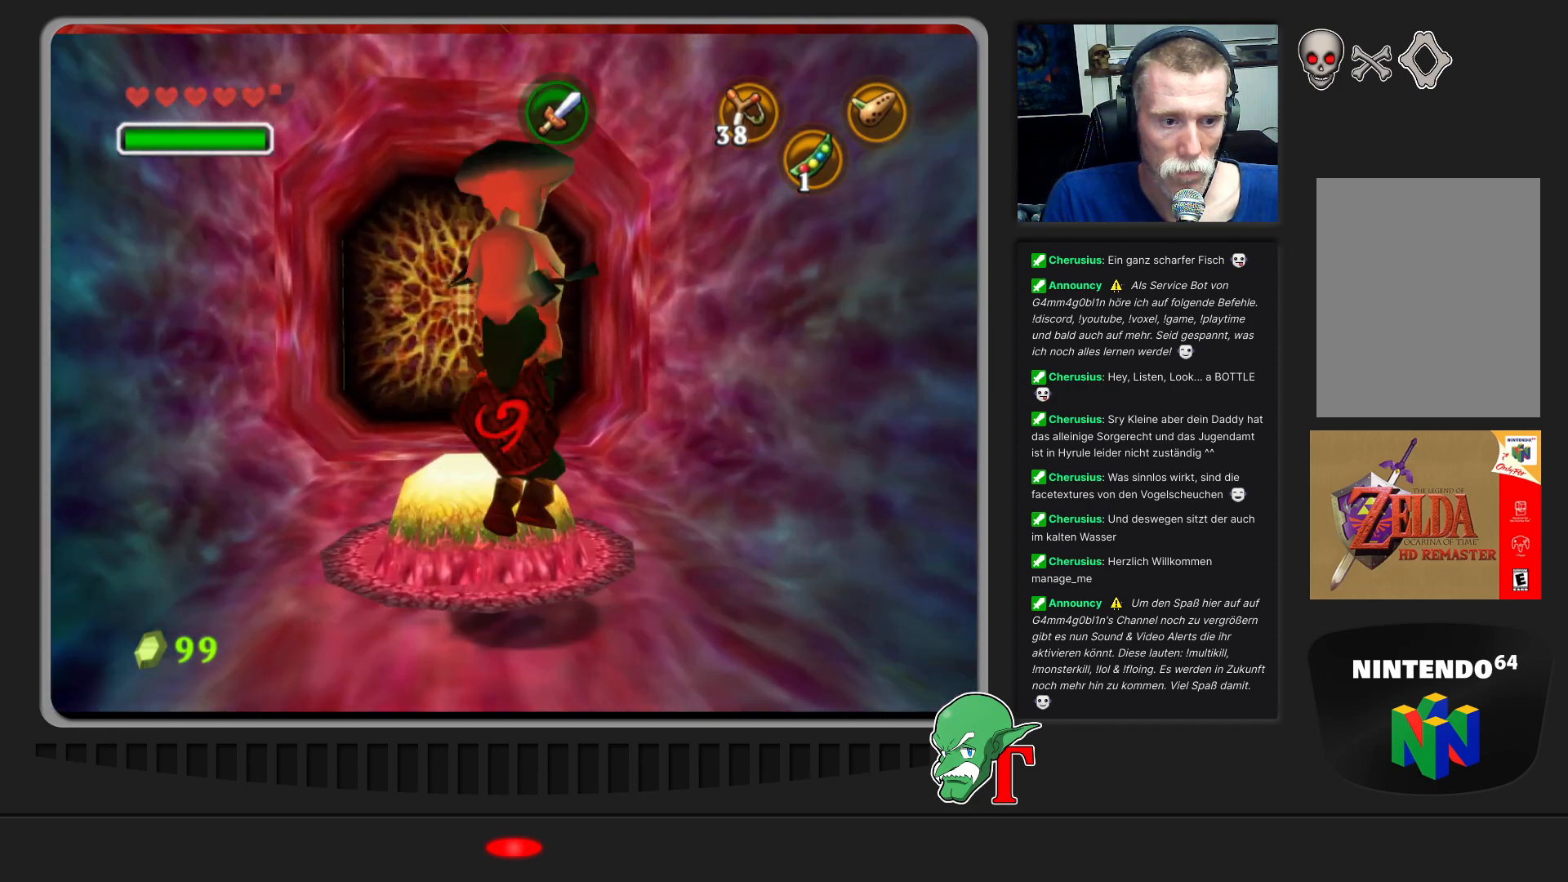
{"buttons": [], "left_stick": "down-left", "events": [[300, "left_stick", "center"], [467, "left_stick", "down-left"]]}
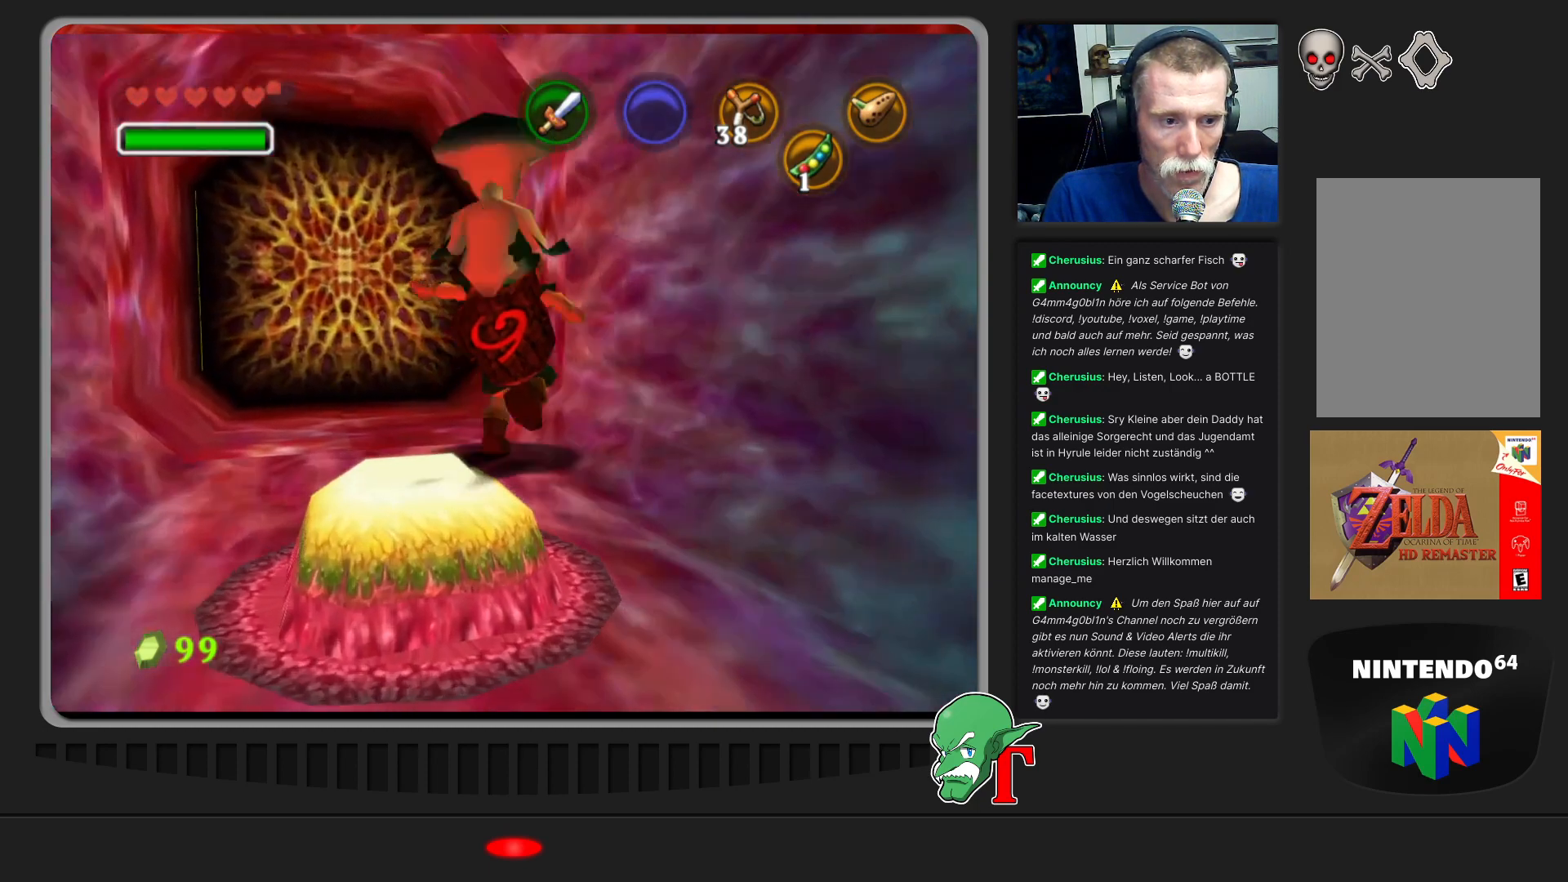
{"buttons": [], "left_stick": "center", "events": [[333, "left_stick", "center"]]}
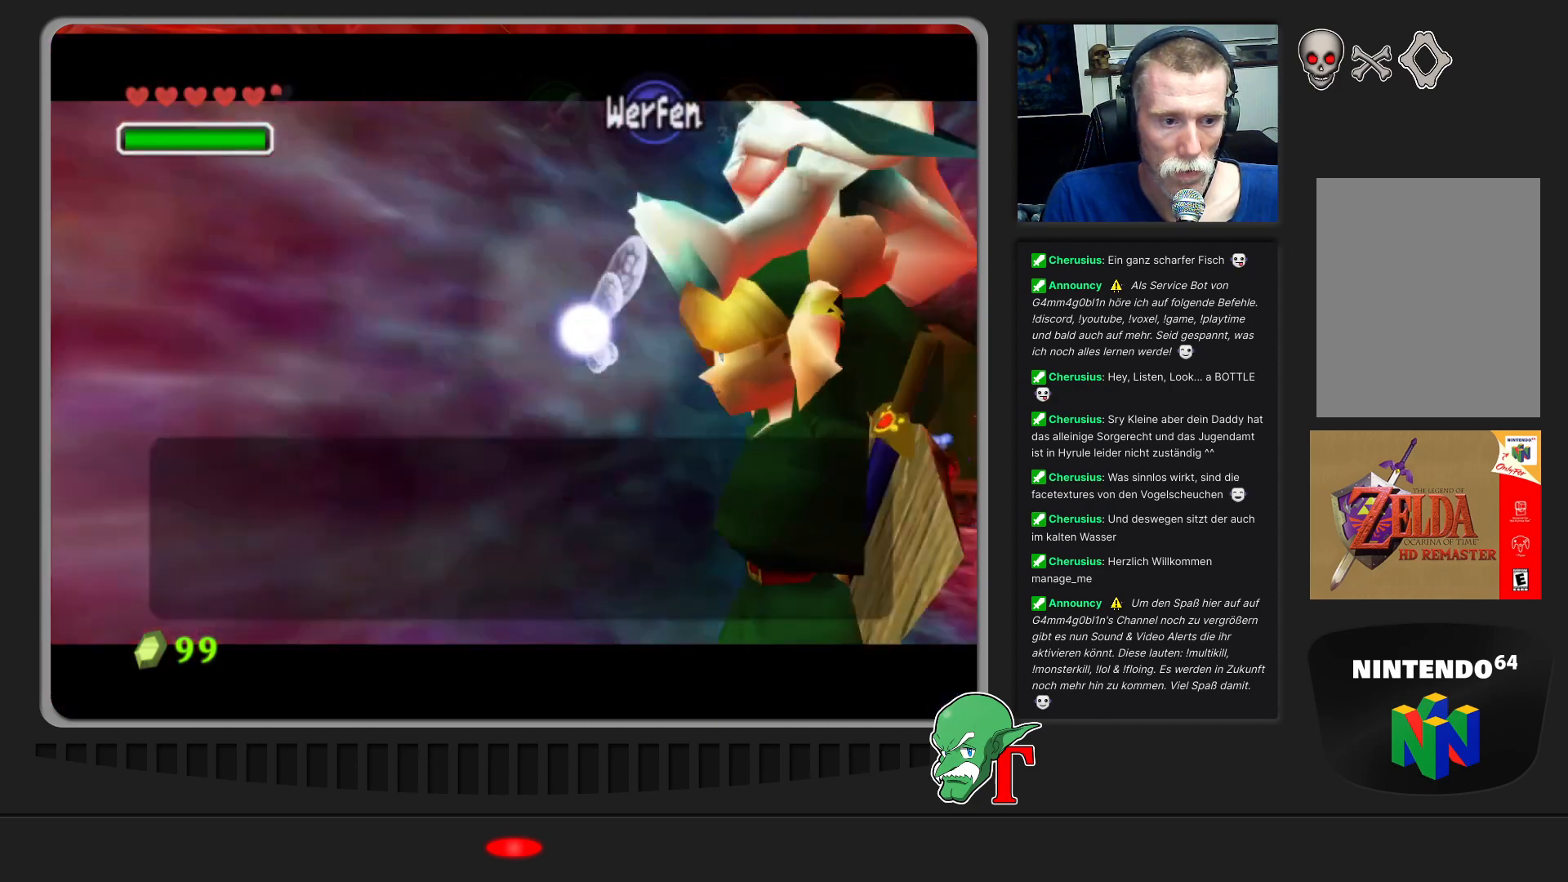
{"buttons": [], "left_stick": "center", "events": []}
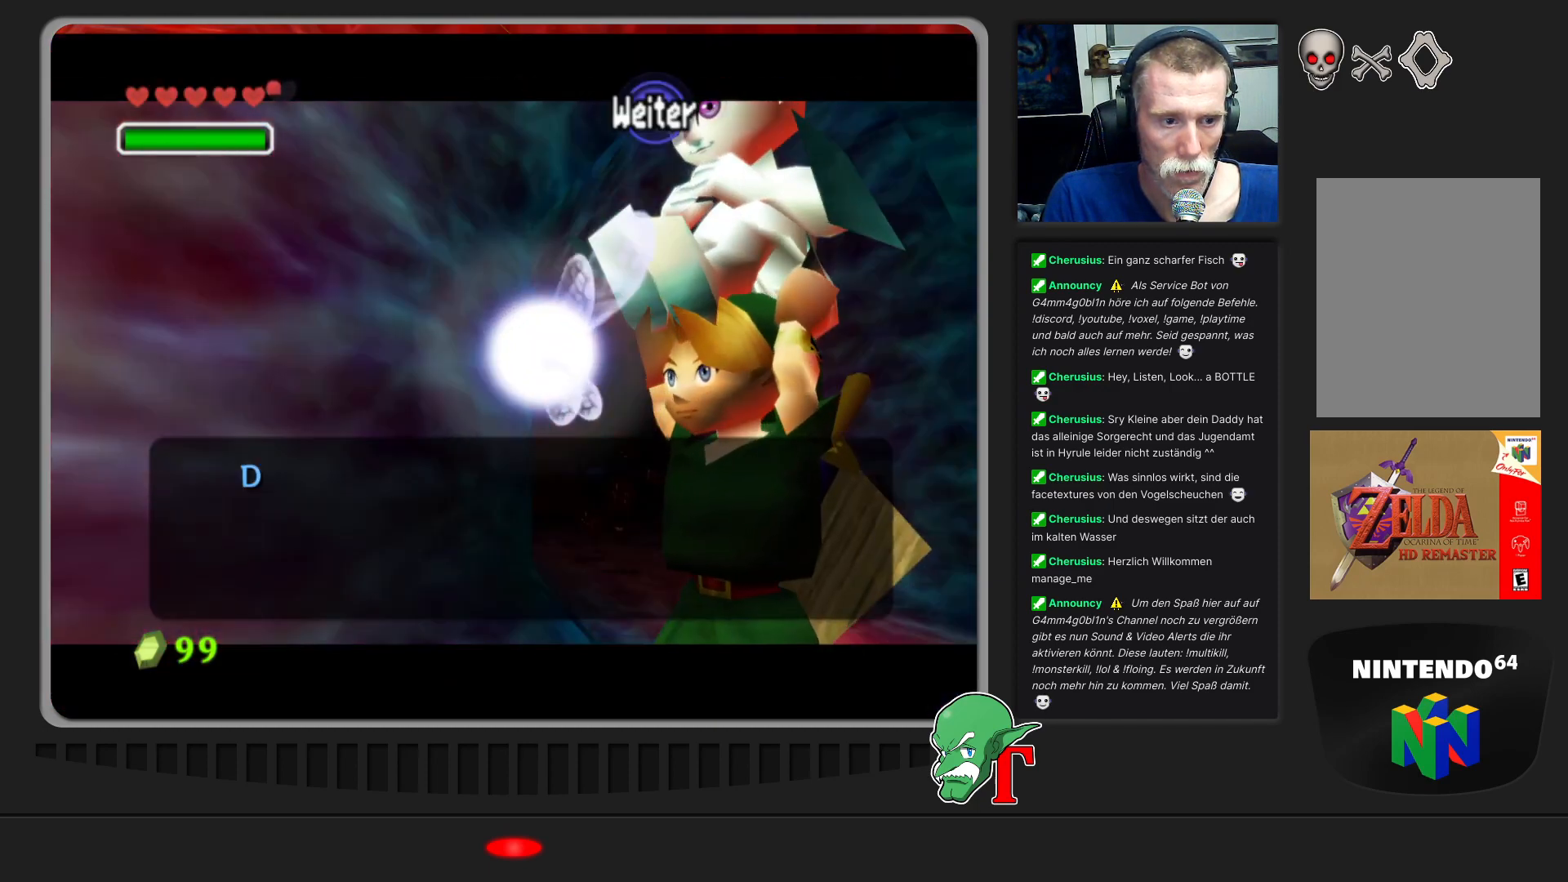
{"buttons": [], "left_stick": "center", "events": []}
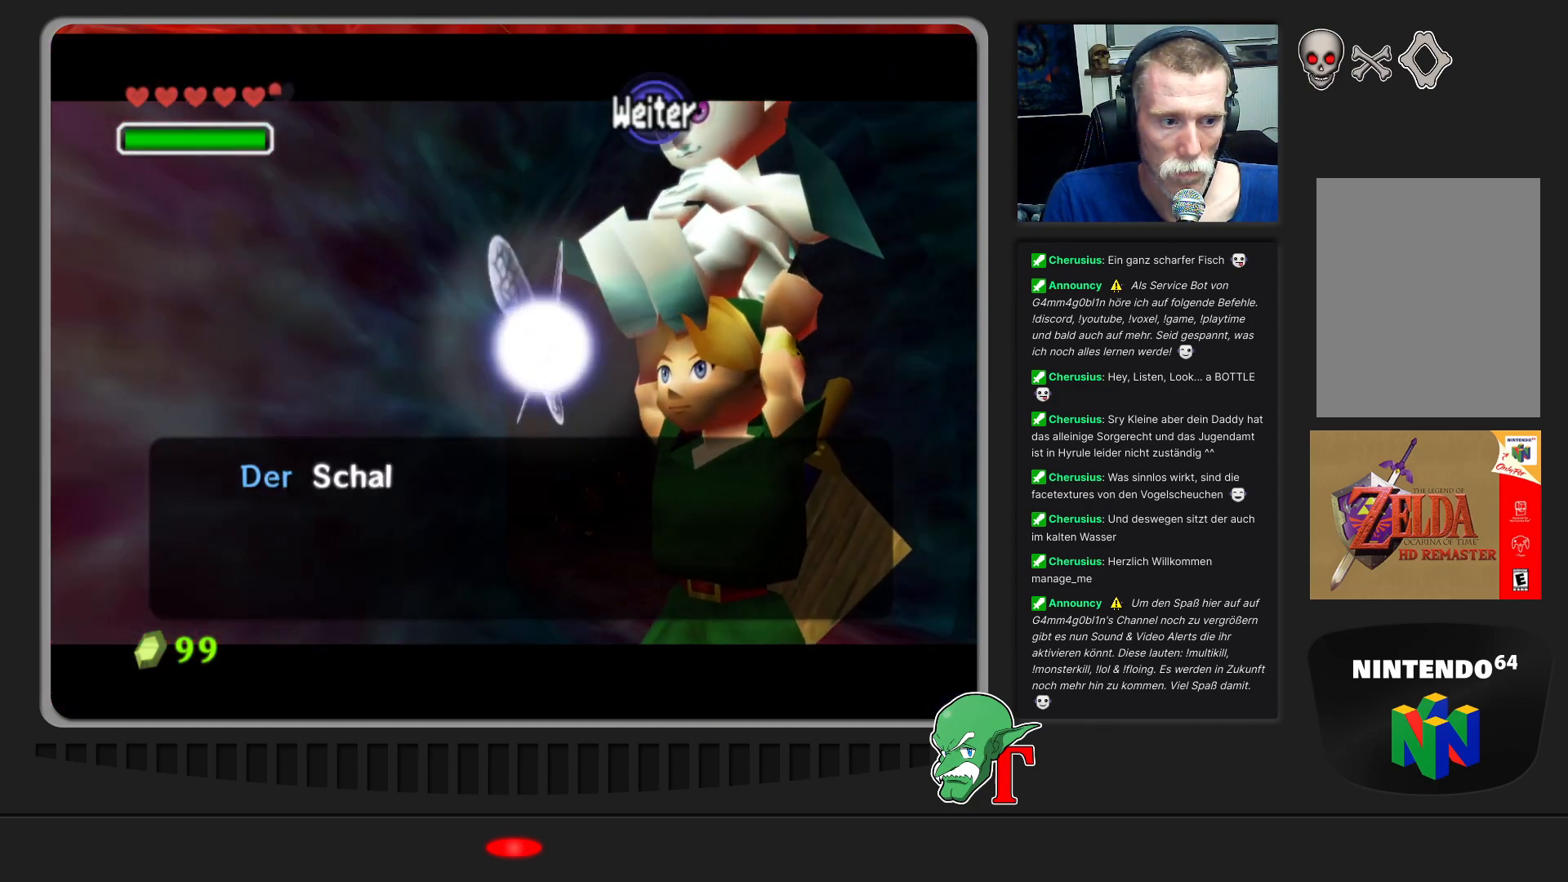
{"buttons": [], "left_stick": "center", "events": []}
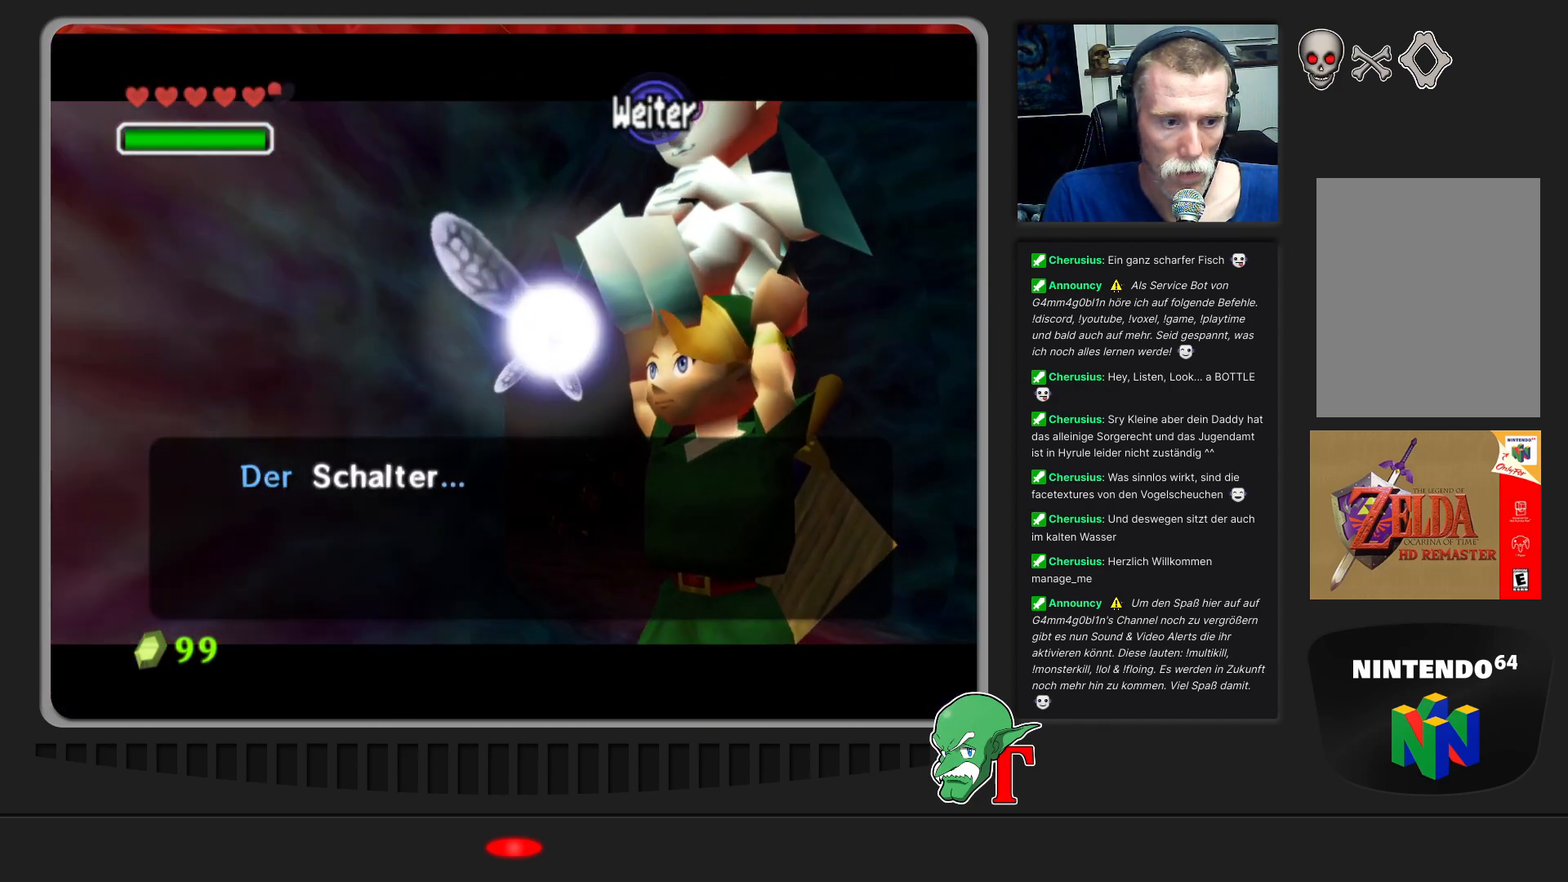
{"buttons": [], "left_stick": "center", "events": []}